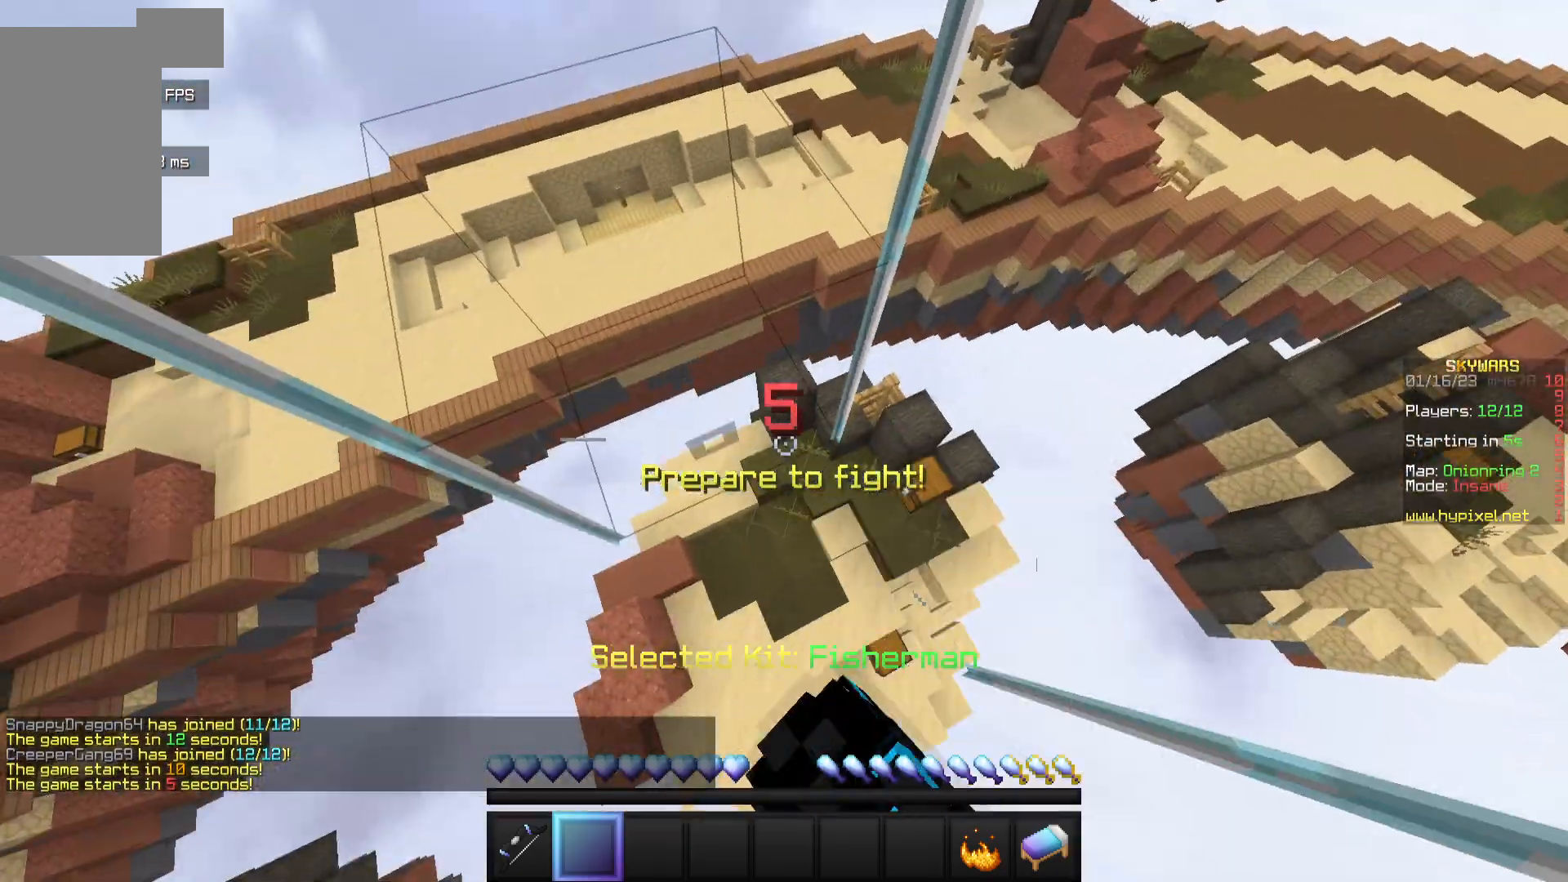
Gameplay with keyboard and mouse; each line is a JSON object with the keys and mouse buttons held at the frame after it. "events" lists presses ("down") and releases ("up") of "a", "d", "s", "w", "mouse_left" and "mouse_right" between this image and that frame as [ms after this image, input, new state], when the widget could be followed in between. "mouse_left", "mouse_right" = the "left", "right" buttons of the "mouse" list. No other keys are recorded. Fast repeated clicks can show as one long hold. Mouse movement is not recorded.
{"keys": [], "mouse": [], "events": [[117, "mouse_right", "down"], [217, "mouse_right", "up"], [317, "mouse_right", "down"], [450, "mouse_left", "up"], [450, "mouse_right", "up"]]}
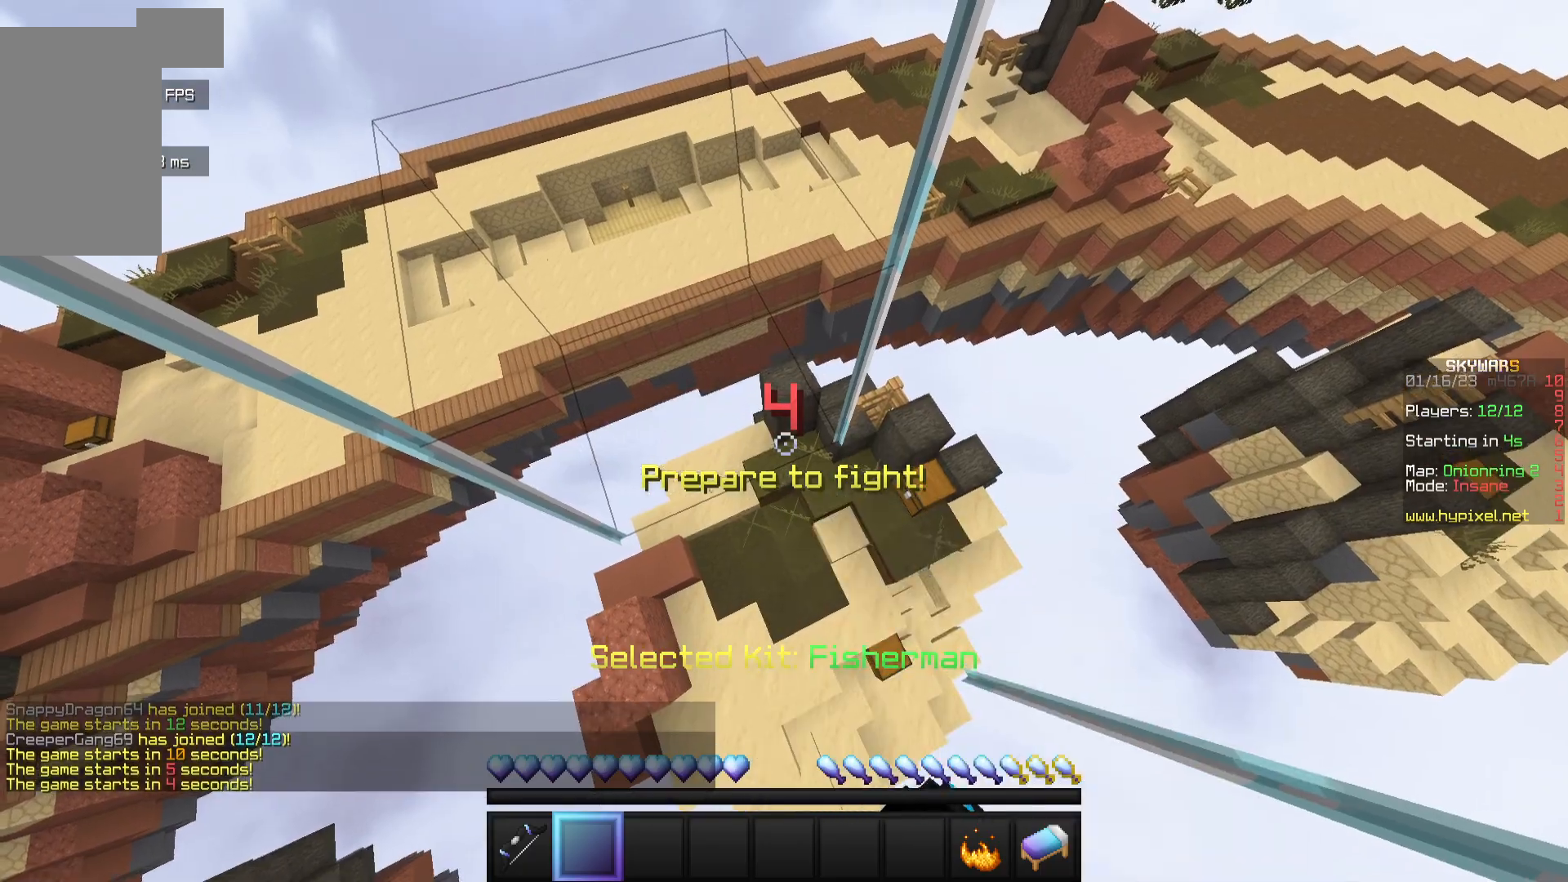
{"keys": [], "mouse": [], "events": []}
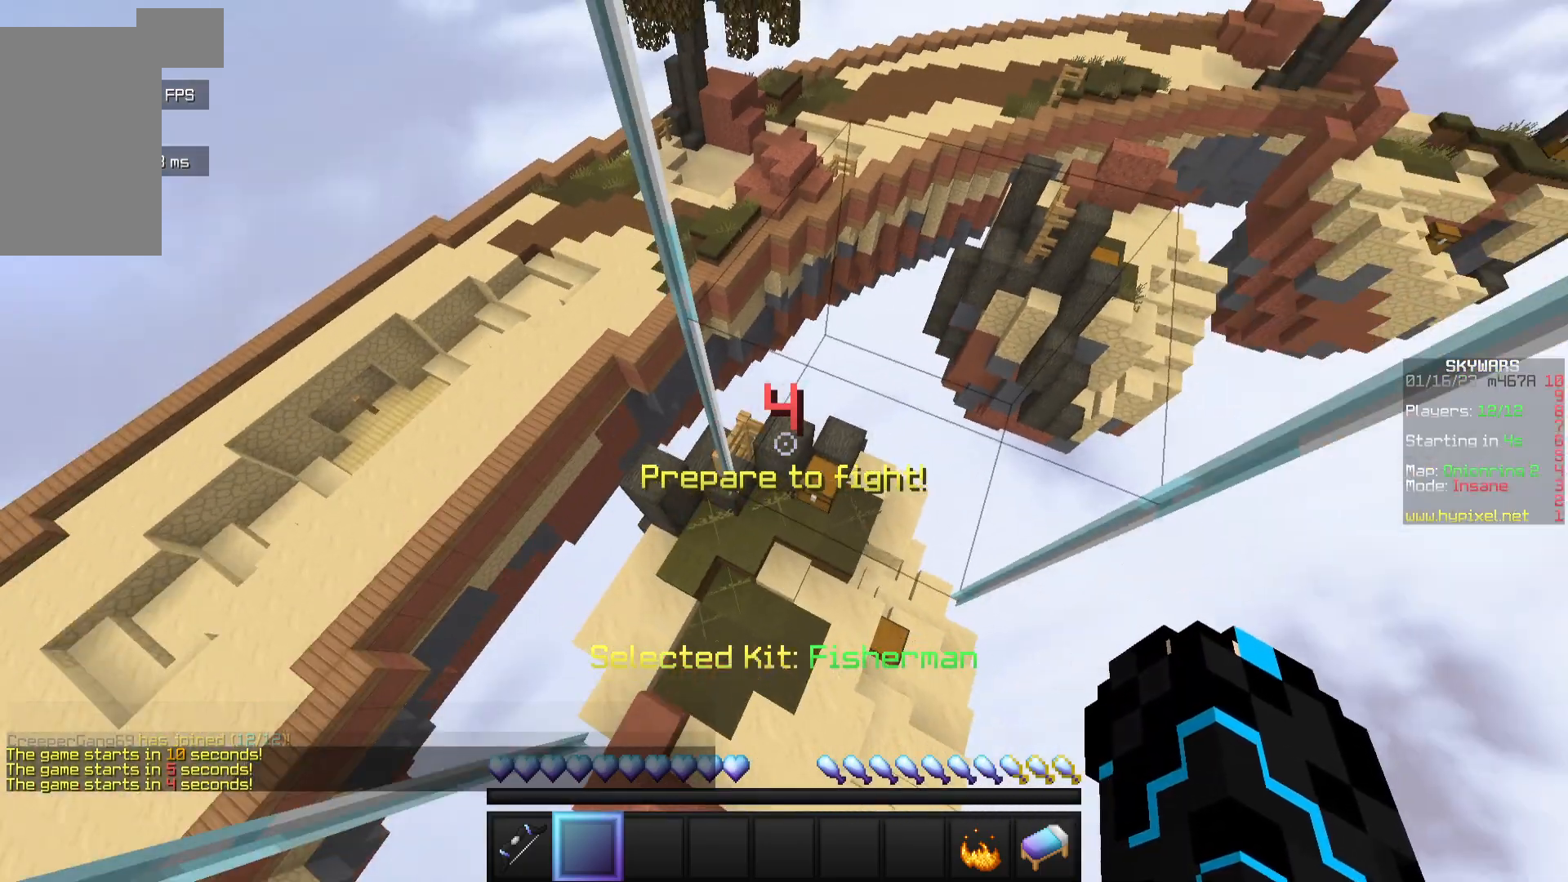
{"keys": ["s"], "mouse": [], "events": [[367, "s", "down"]]}
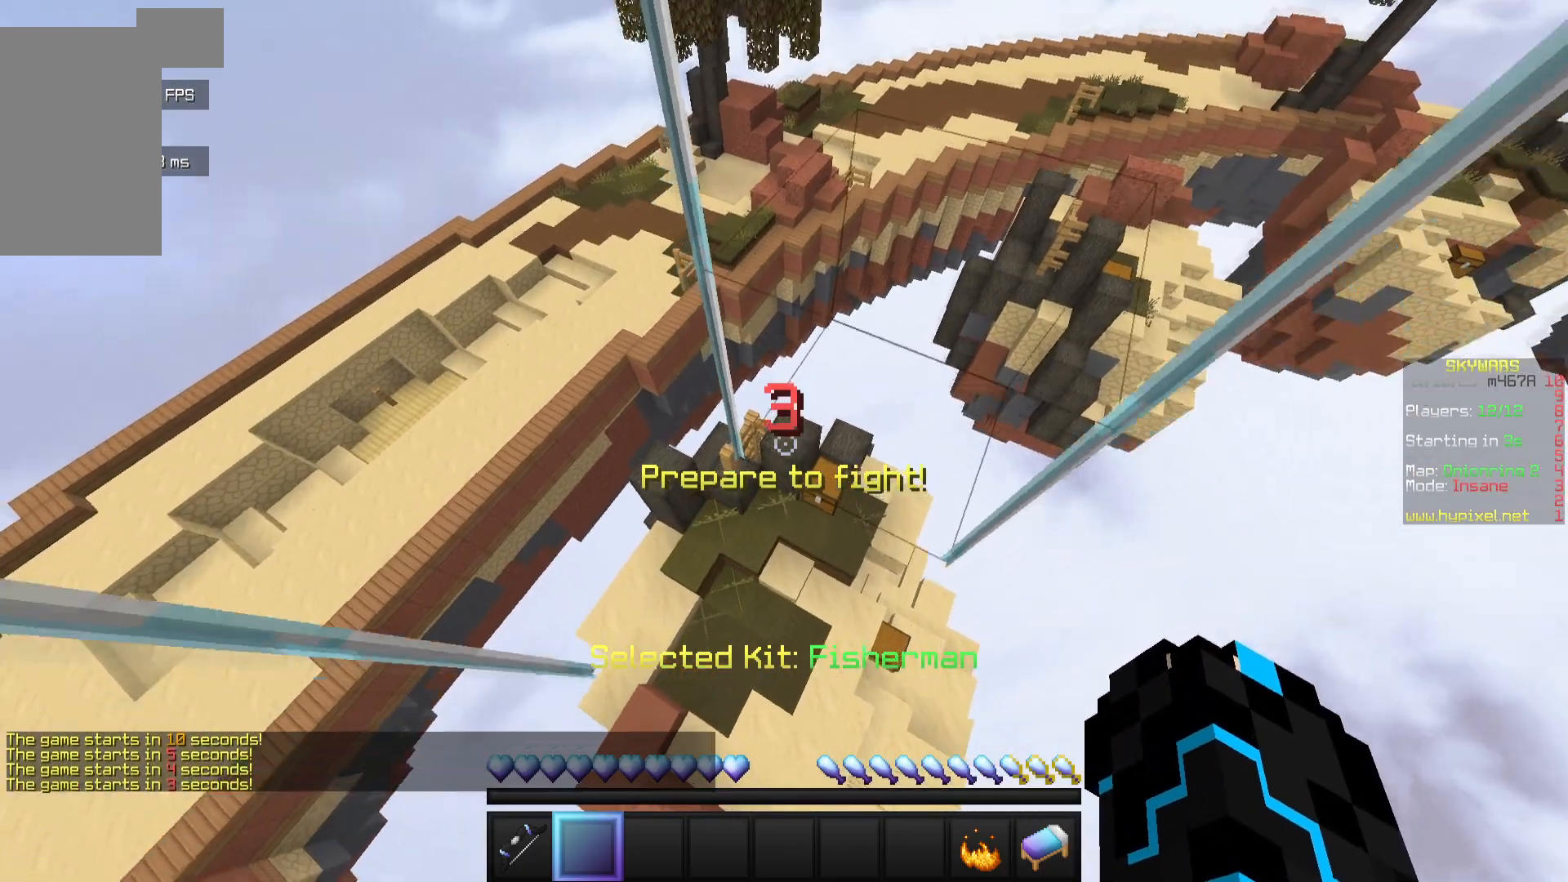
{"keys": [], "mouse": [], "events": [[117, "s", "up"]]}
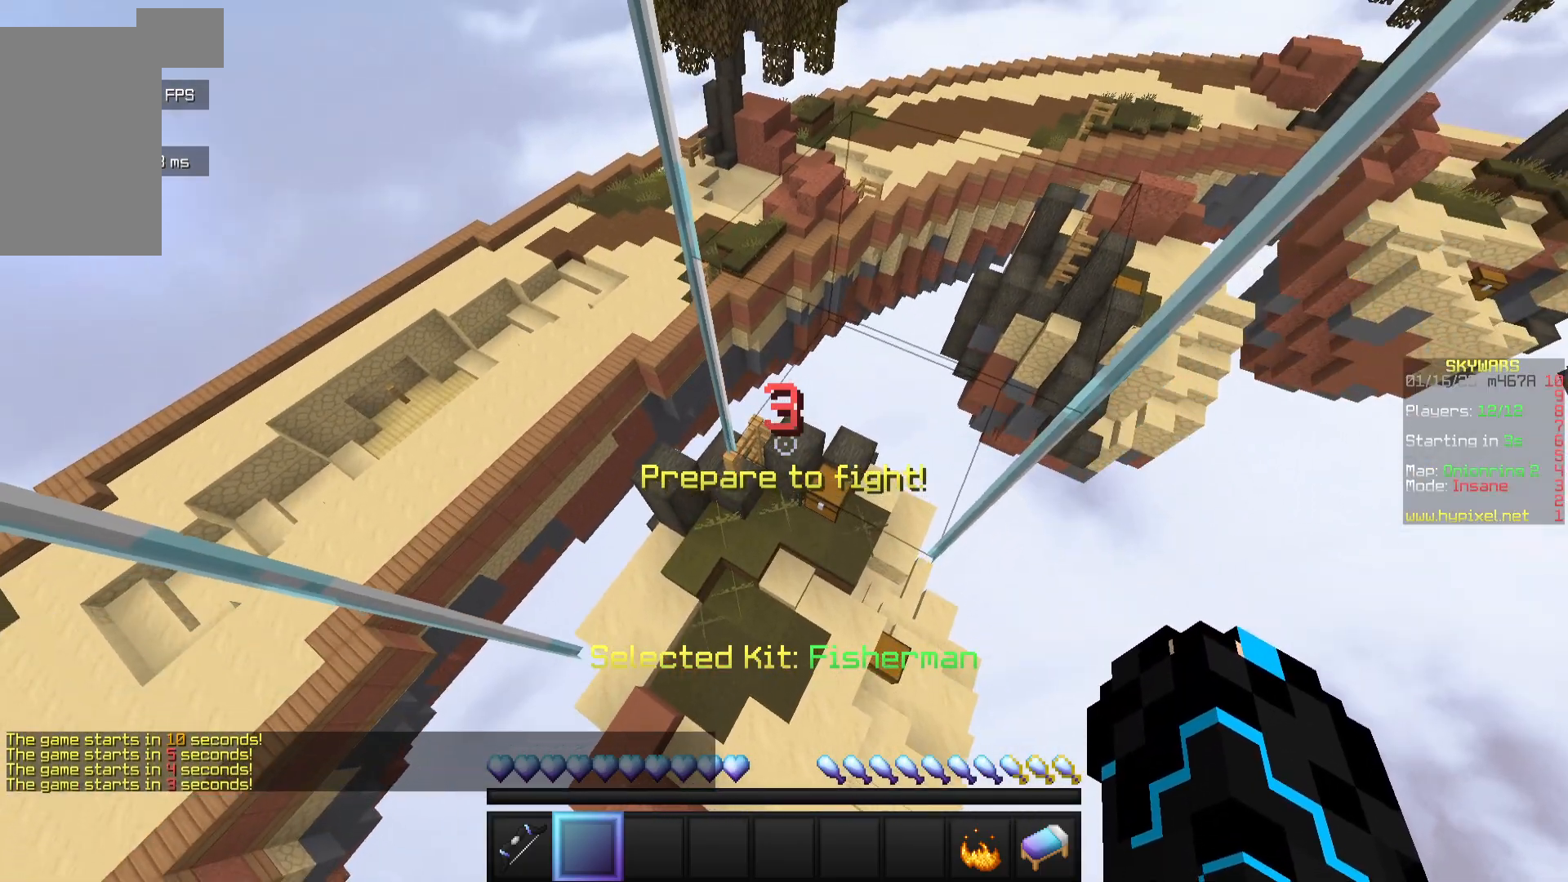
{"keys": [], "mouse": [], "events": []}
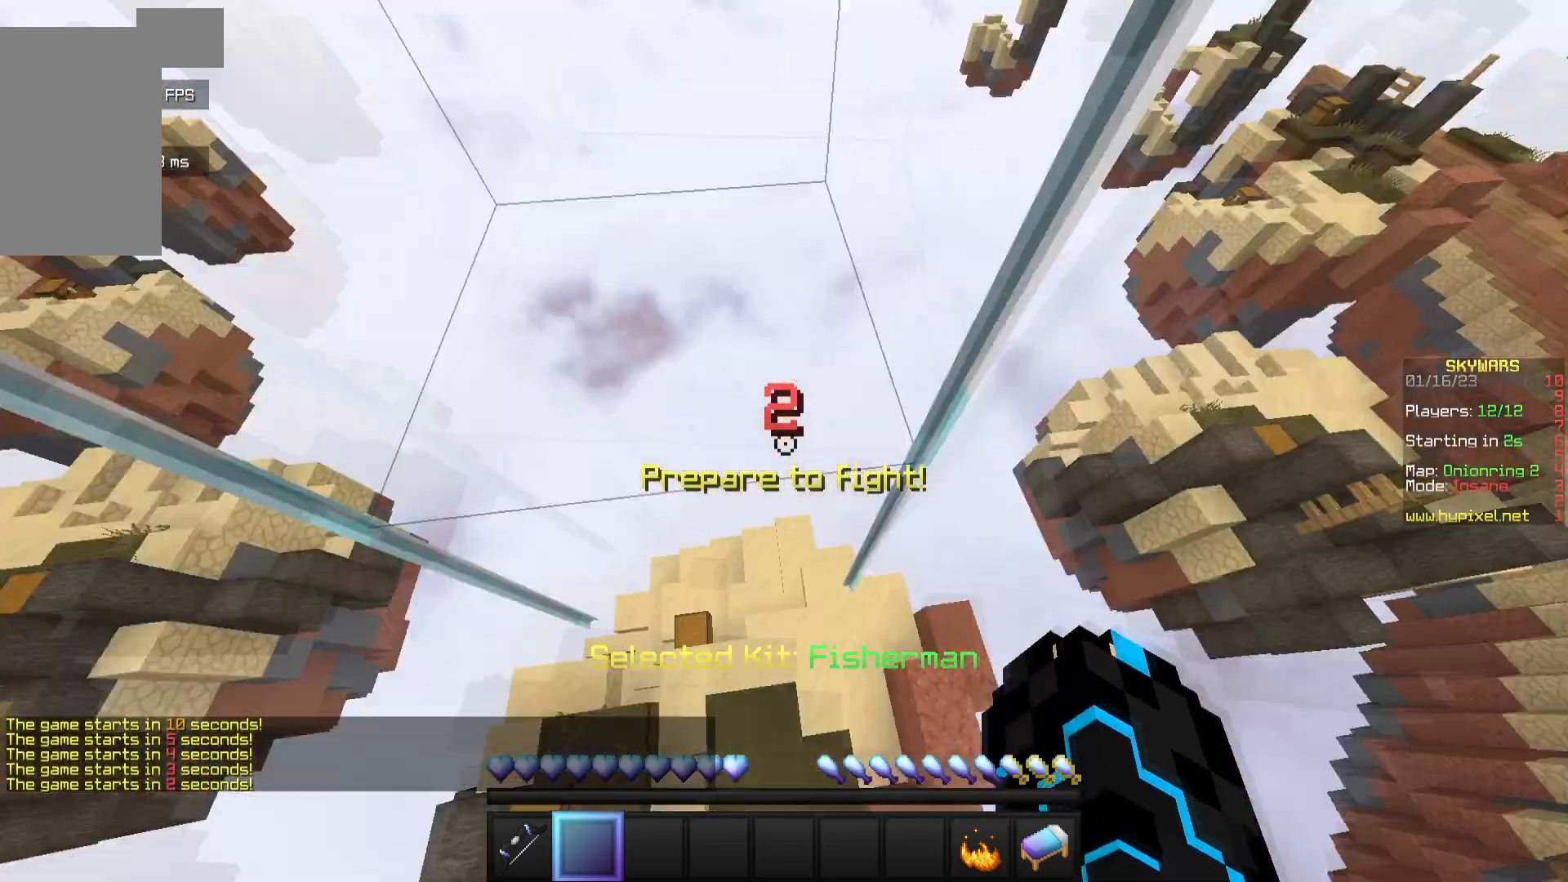
{"keys": [], "mouse": [], "events": []}
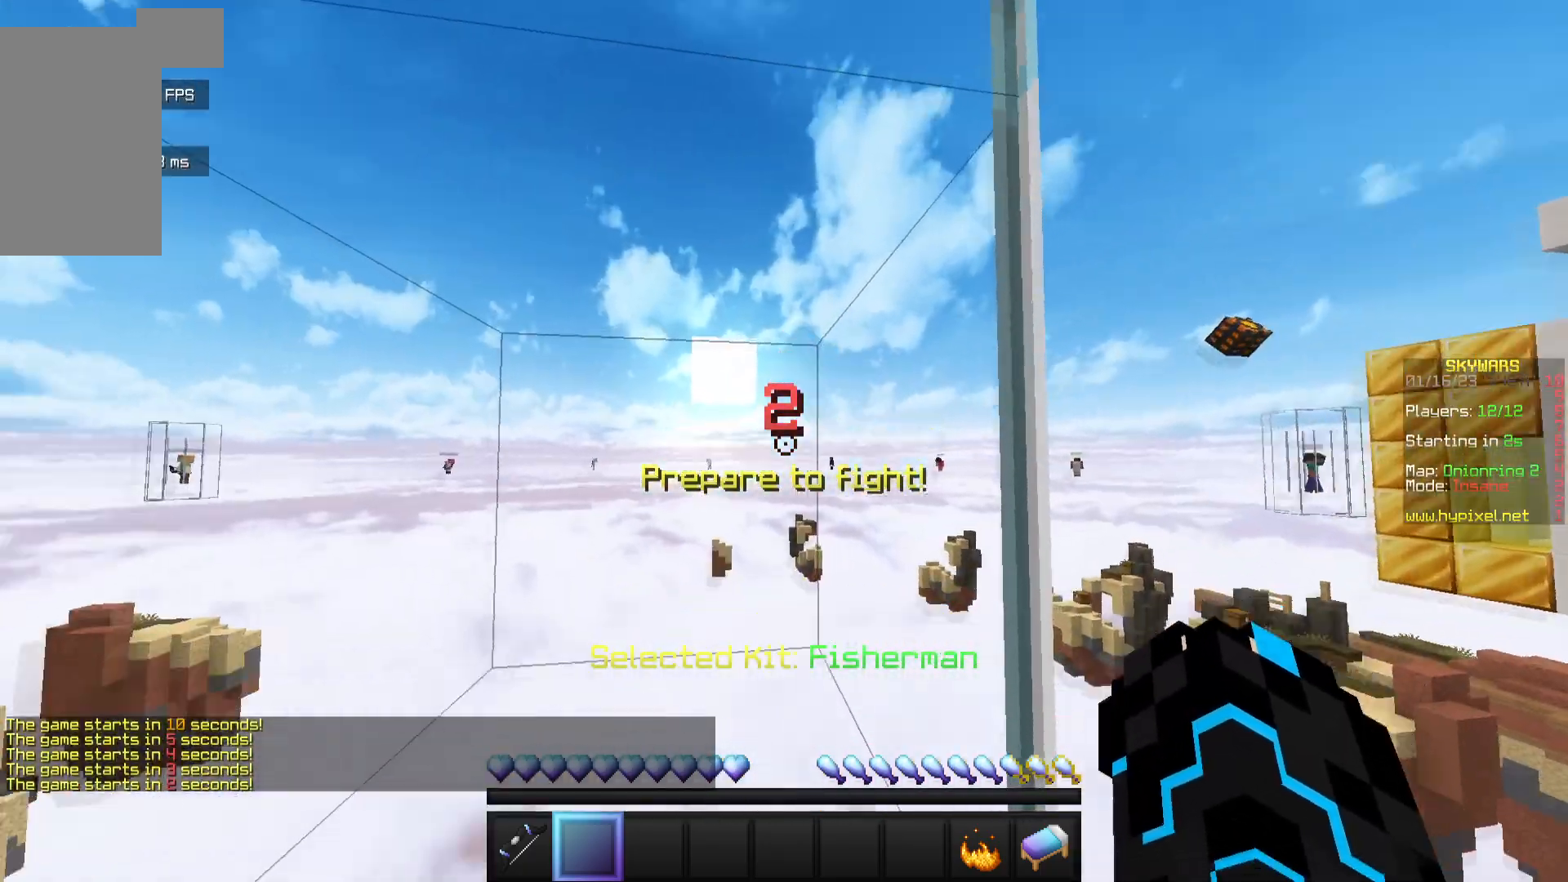
{"keys": [], "mouse": ["left"], "events": [[433, "mouse_left", "down"]]}
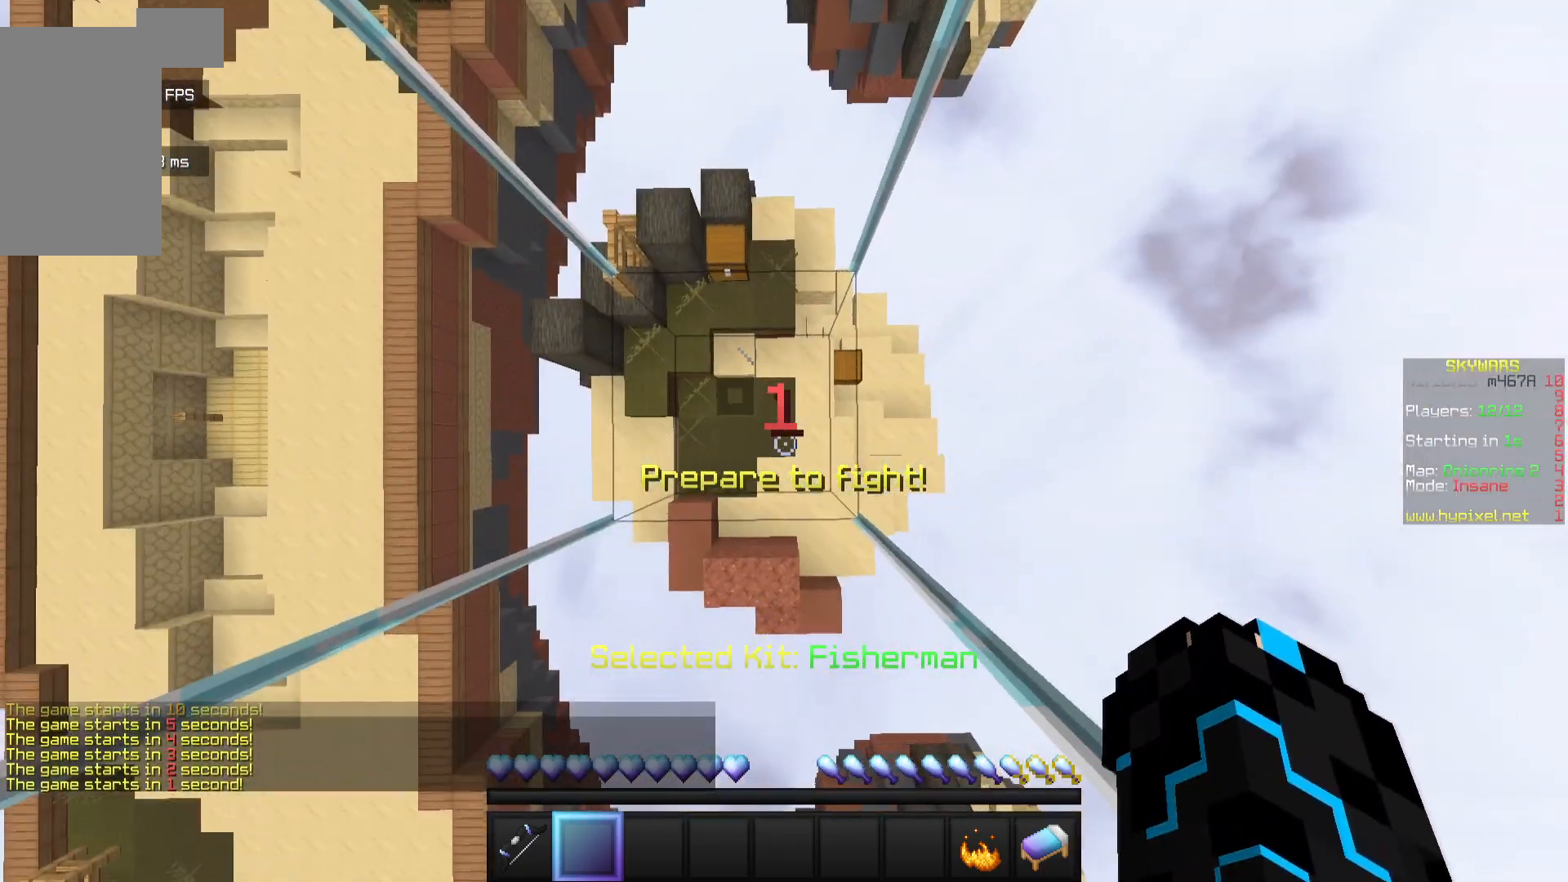
{"keys": [], "mouse": [], "events": [[250, "mouse_left", "up"]]}
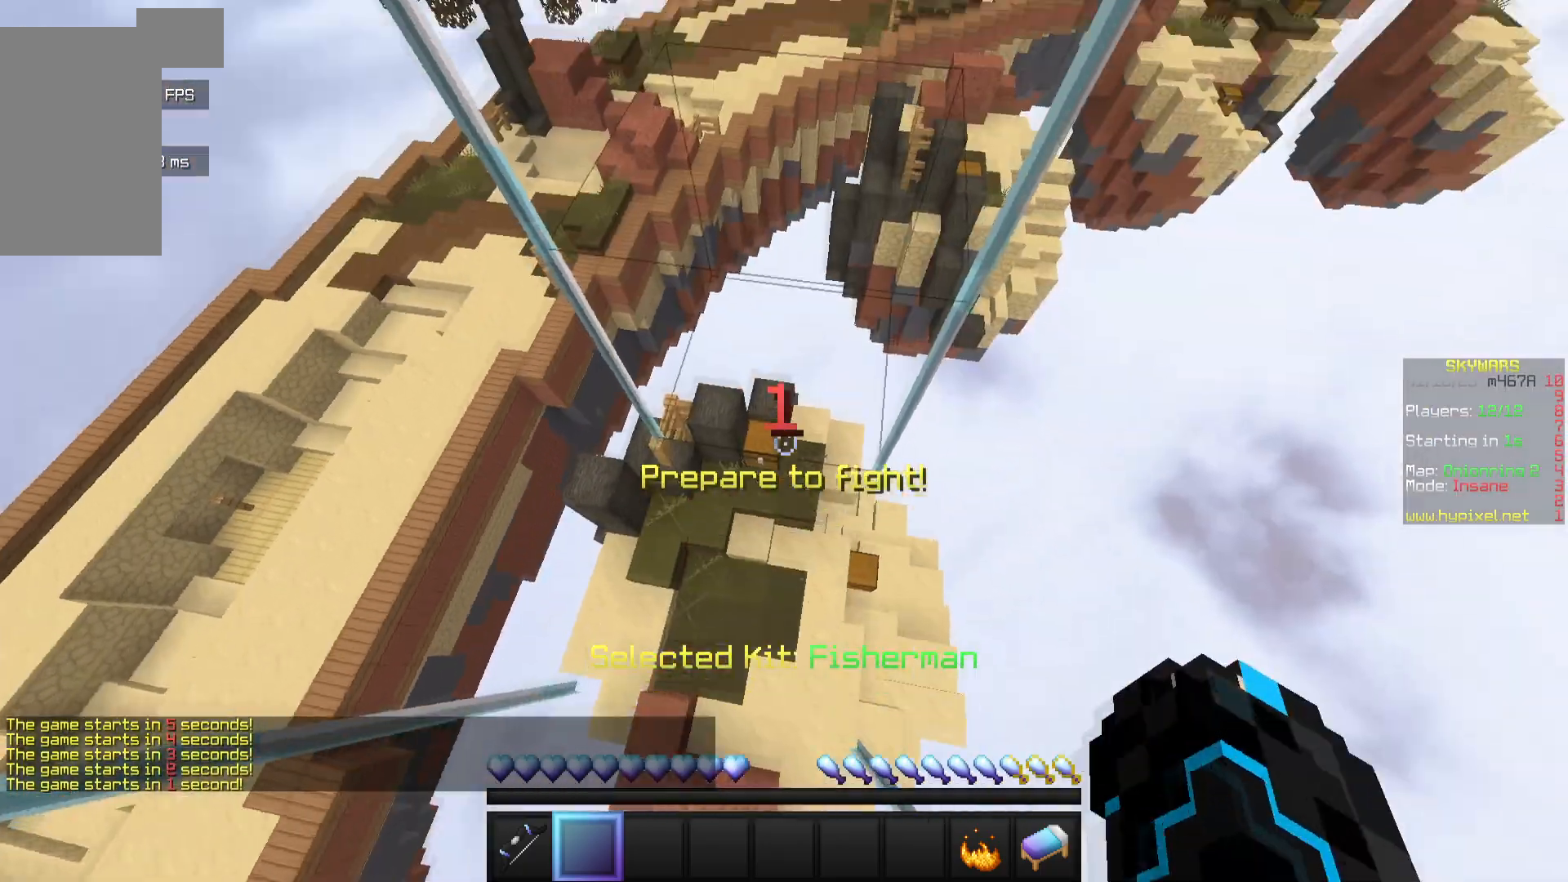
{"keys": [], "mouse": [], "events": []}
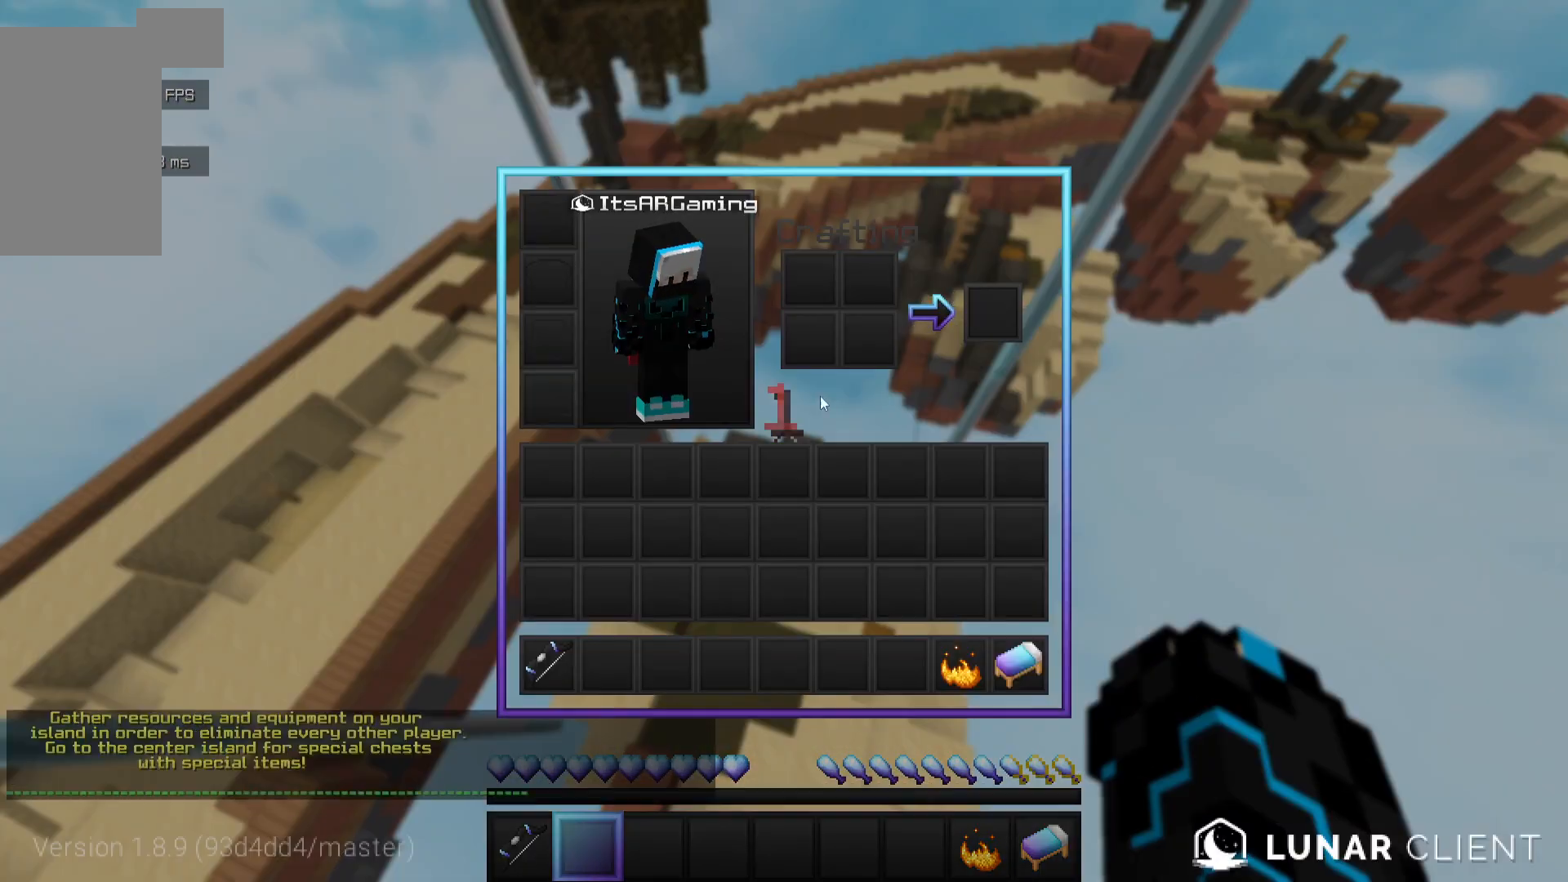
{"keys": [], "mouse": [], "events": []}
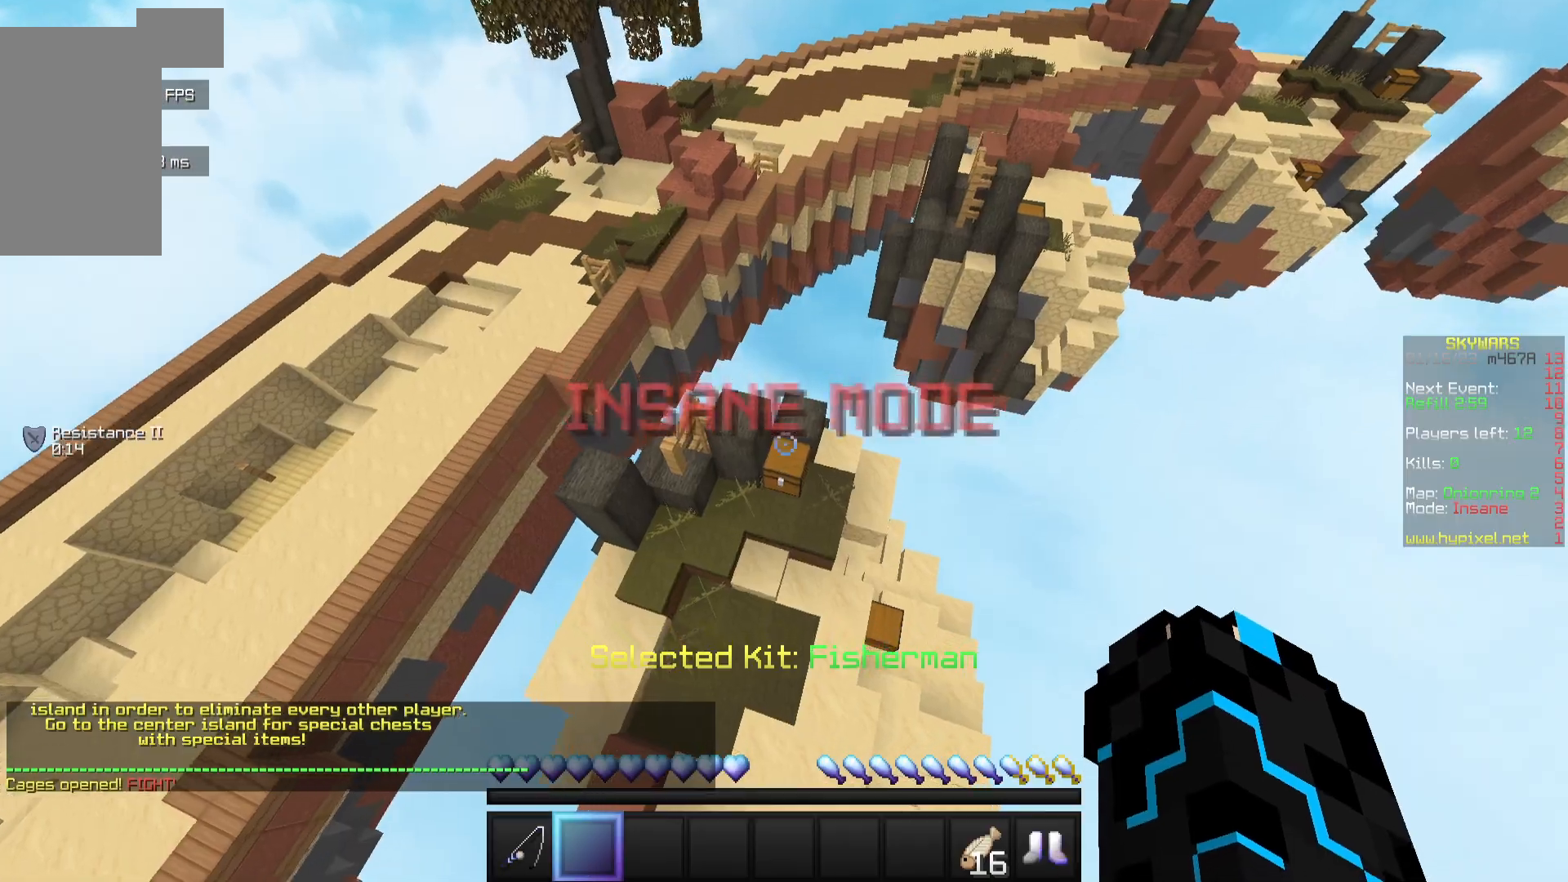
{"keys": ["w"], "mouse": [], "events": [[450, "w", "down"]]}
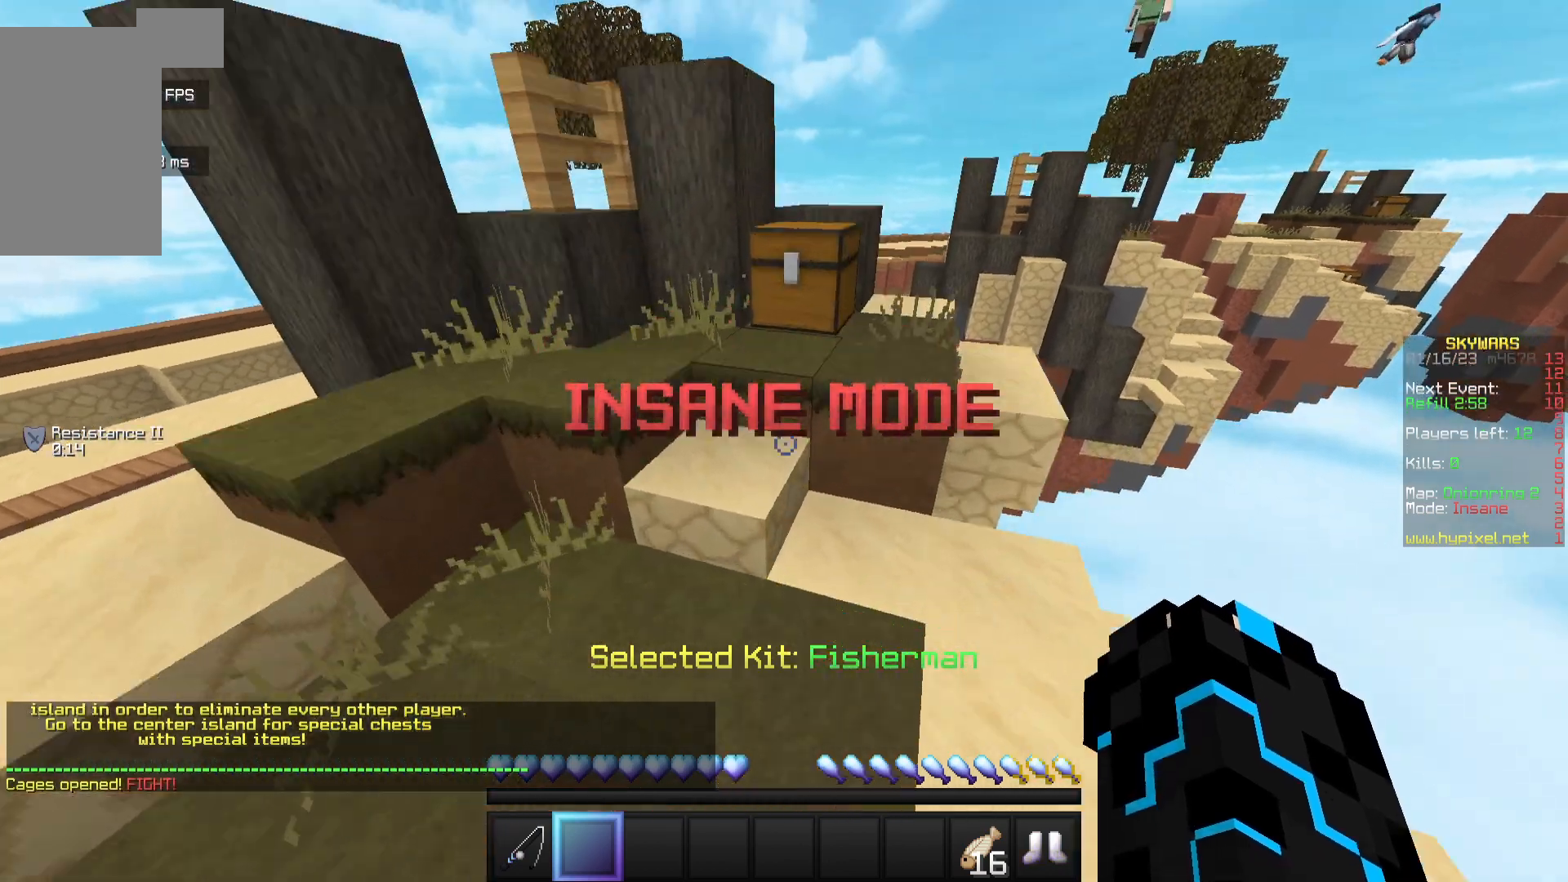
{"keys": [], "mouse": [], "events": [[333, "mouse_right", "down"], [433, "w", "up"], [500, "mouse_right", "up"]]}
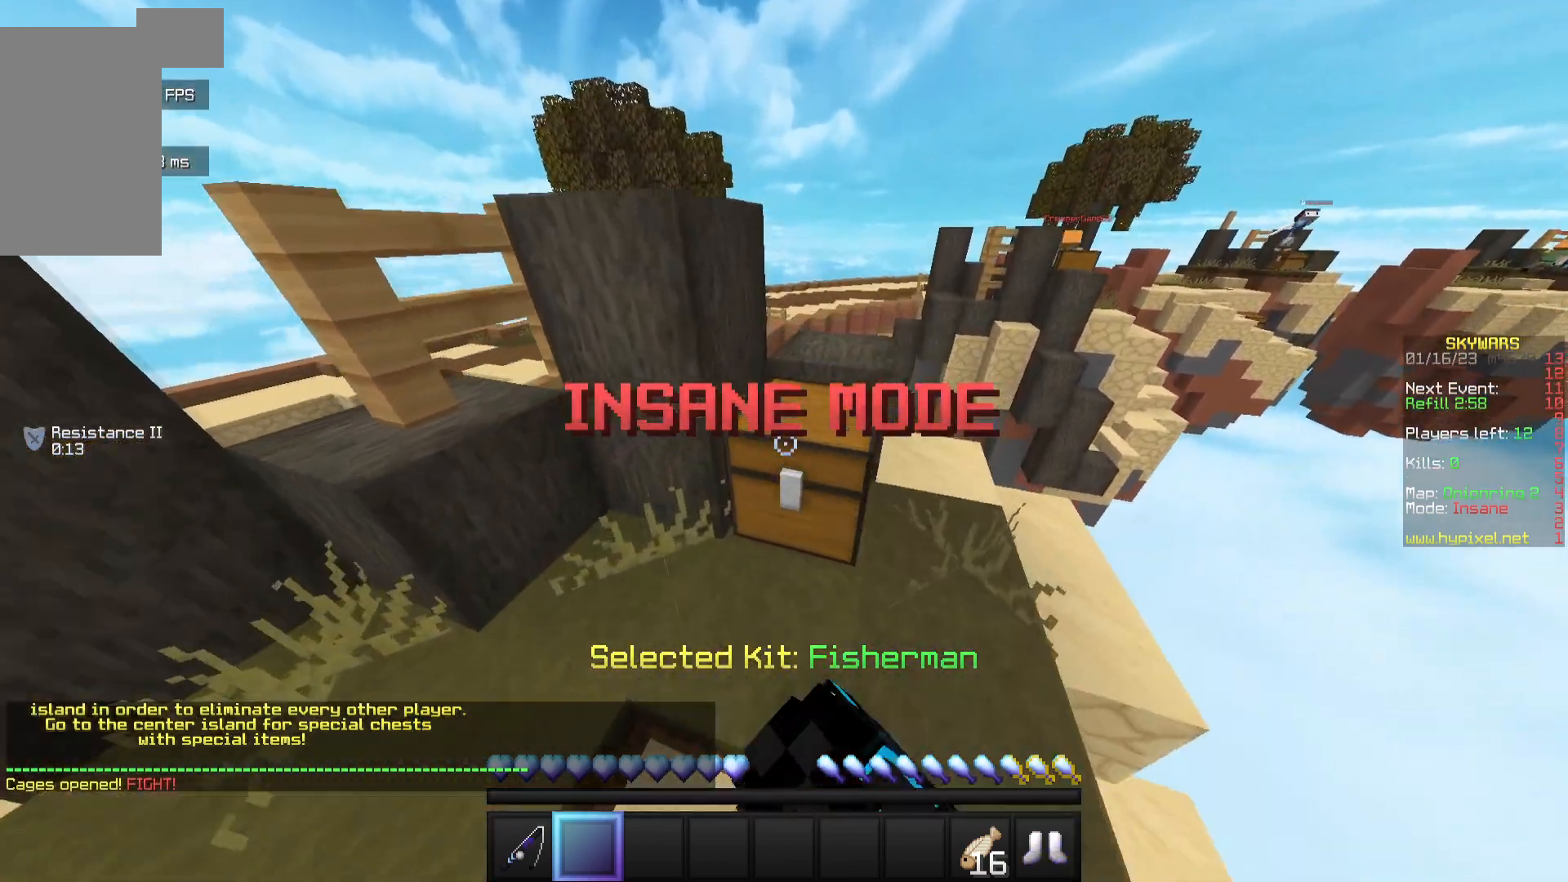
{"keys": [], "mouse": [], "events": []}
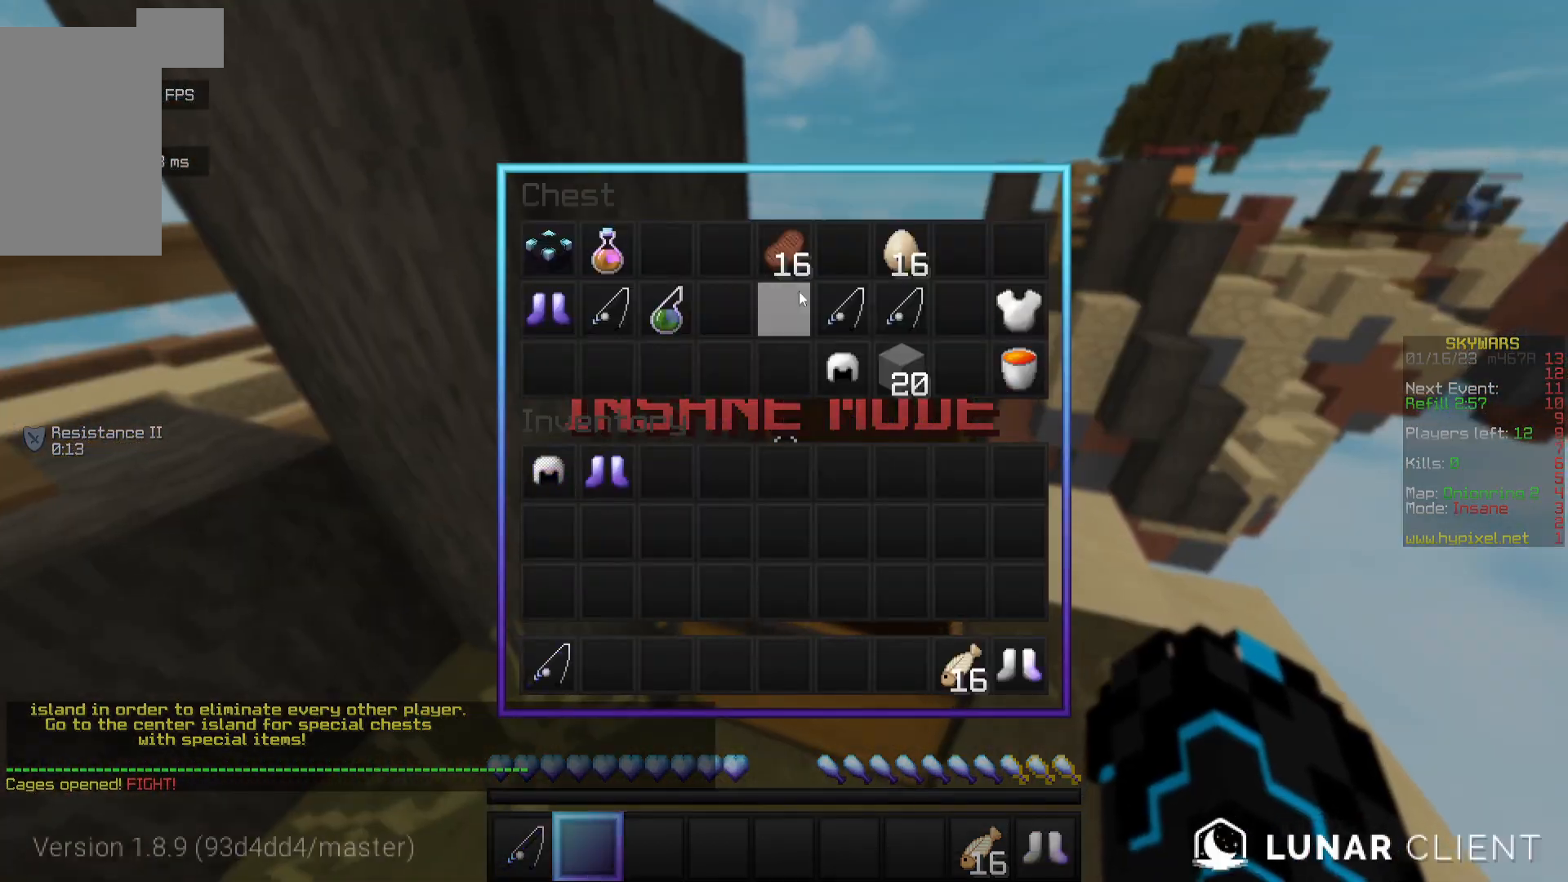
{"keys": [], "mouse": [], "events": []}
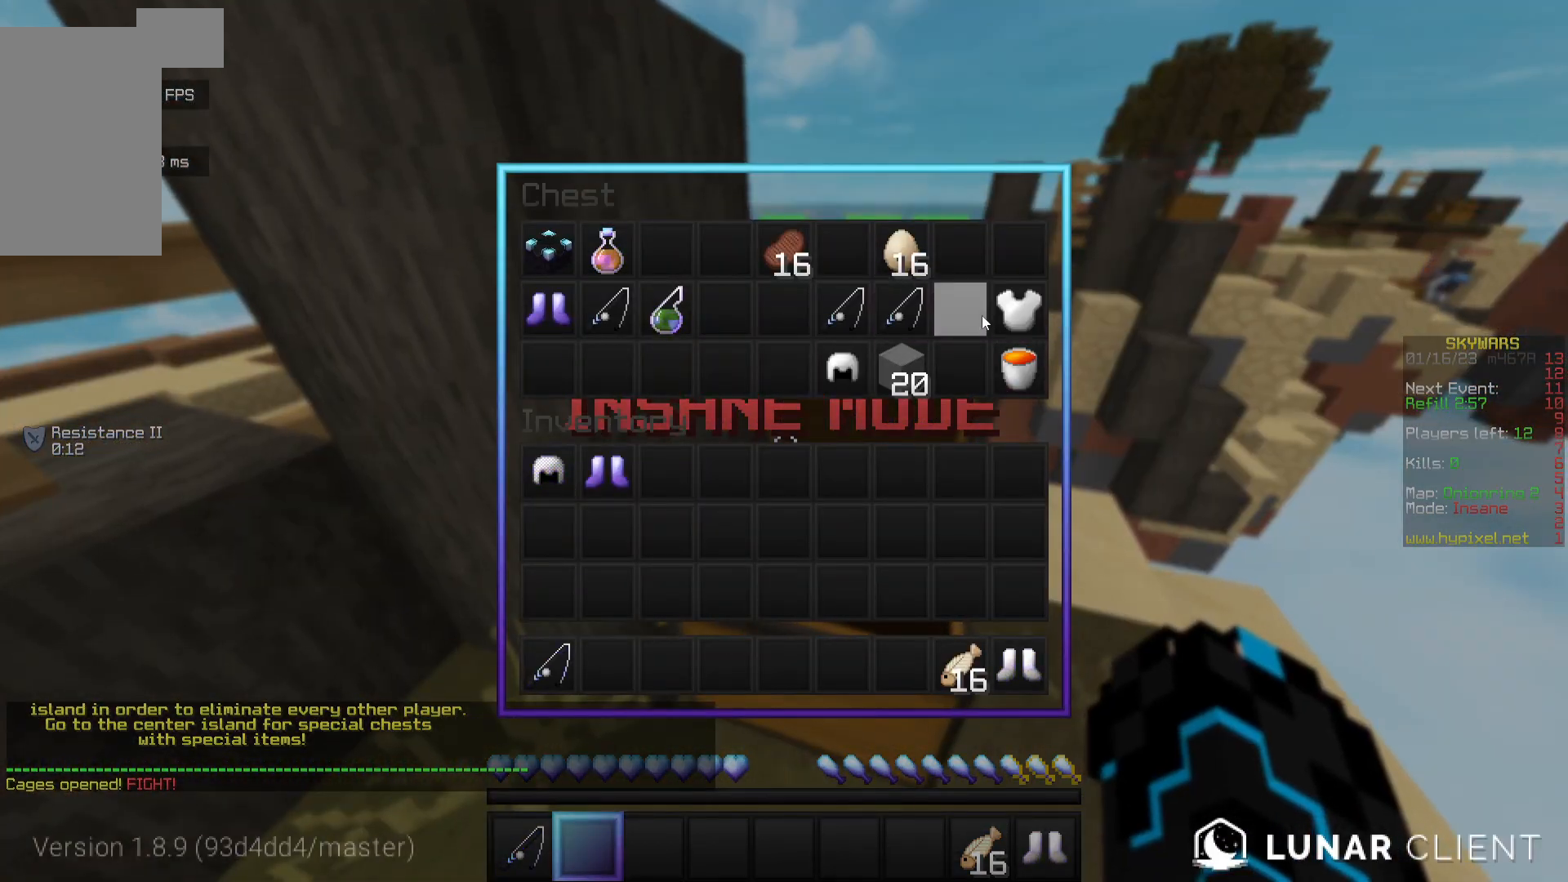
{"keys": [], "mouse": [], "events": []}
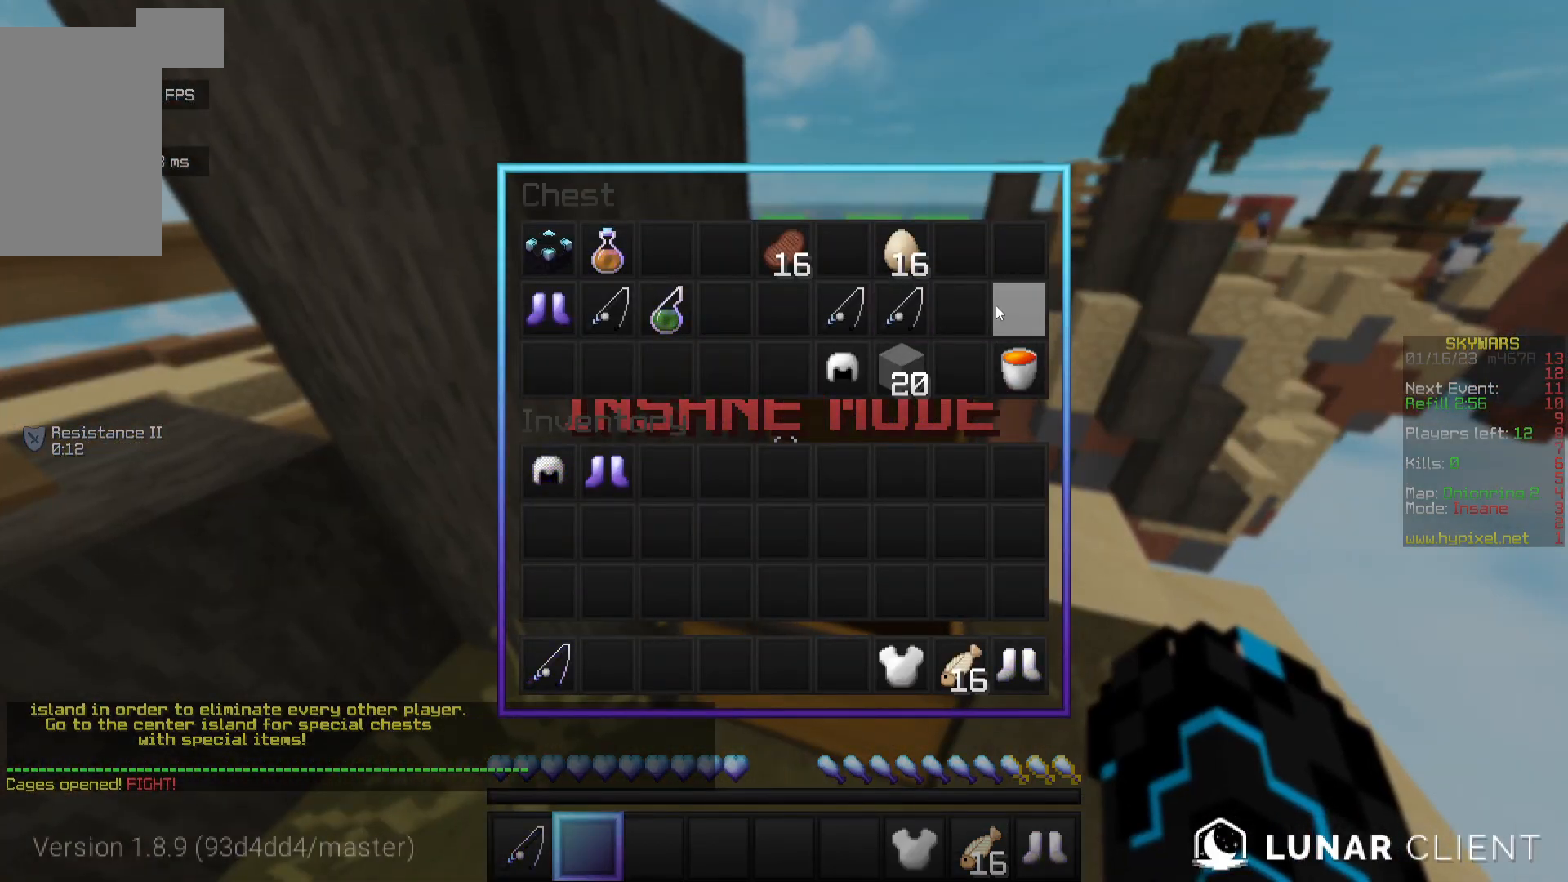
{"keys": [], "mouse": [], "events": []}
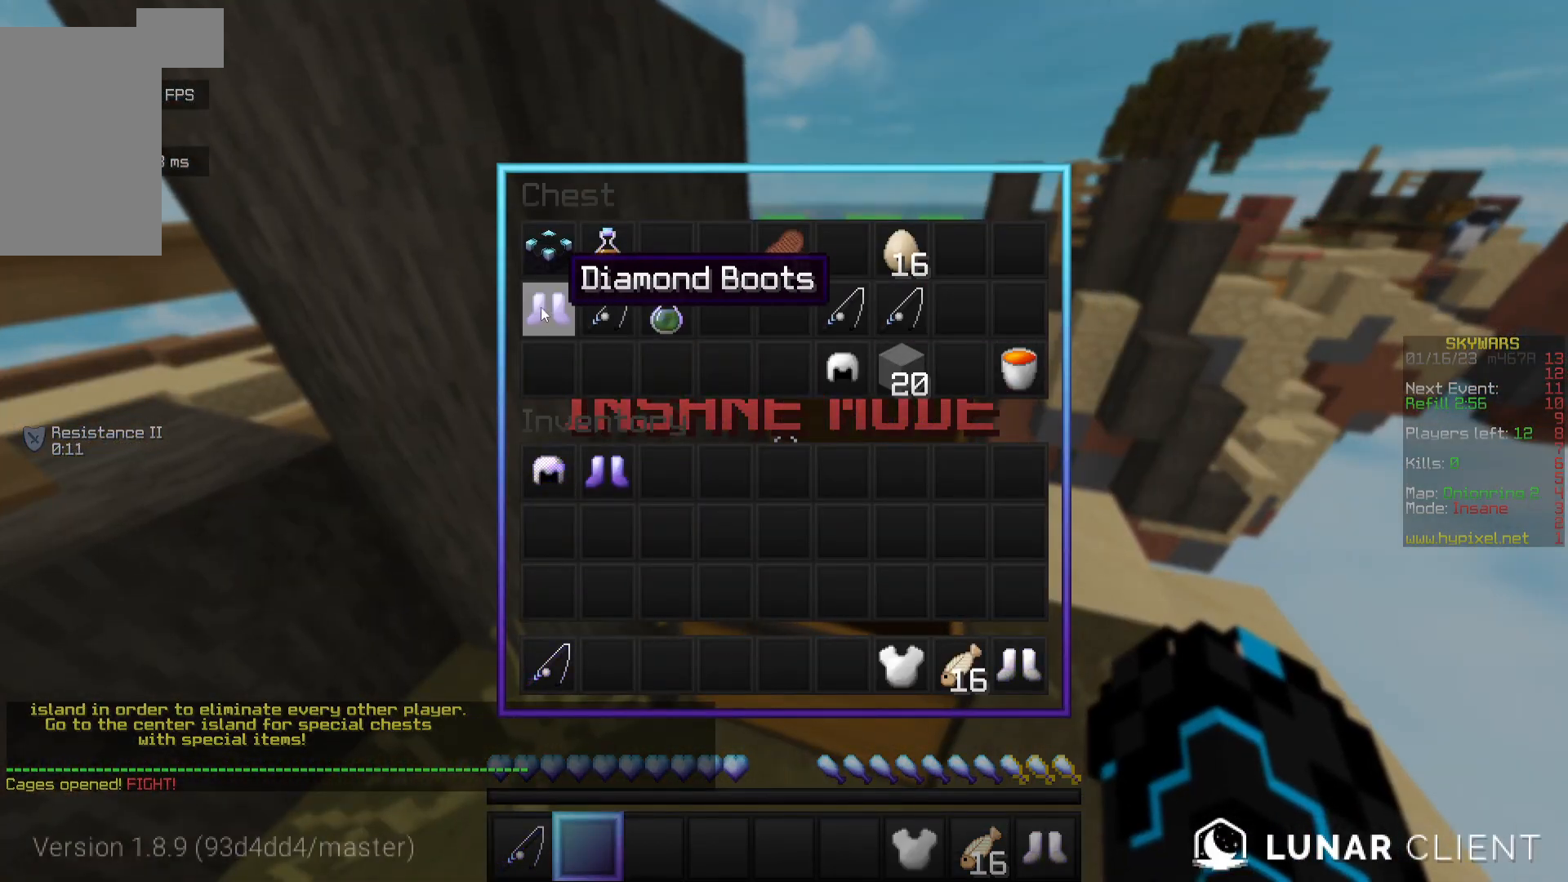
{"keys": [], "mouse": [], "events": []}
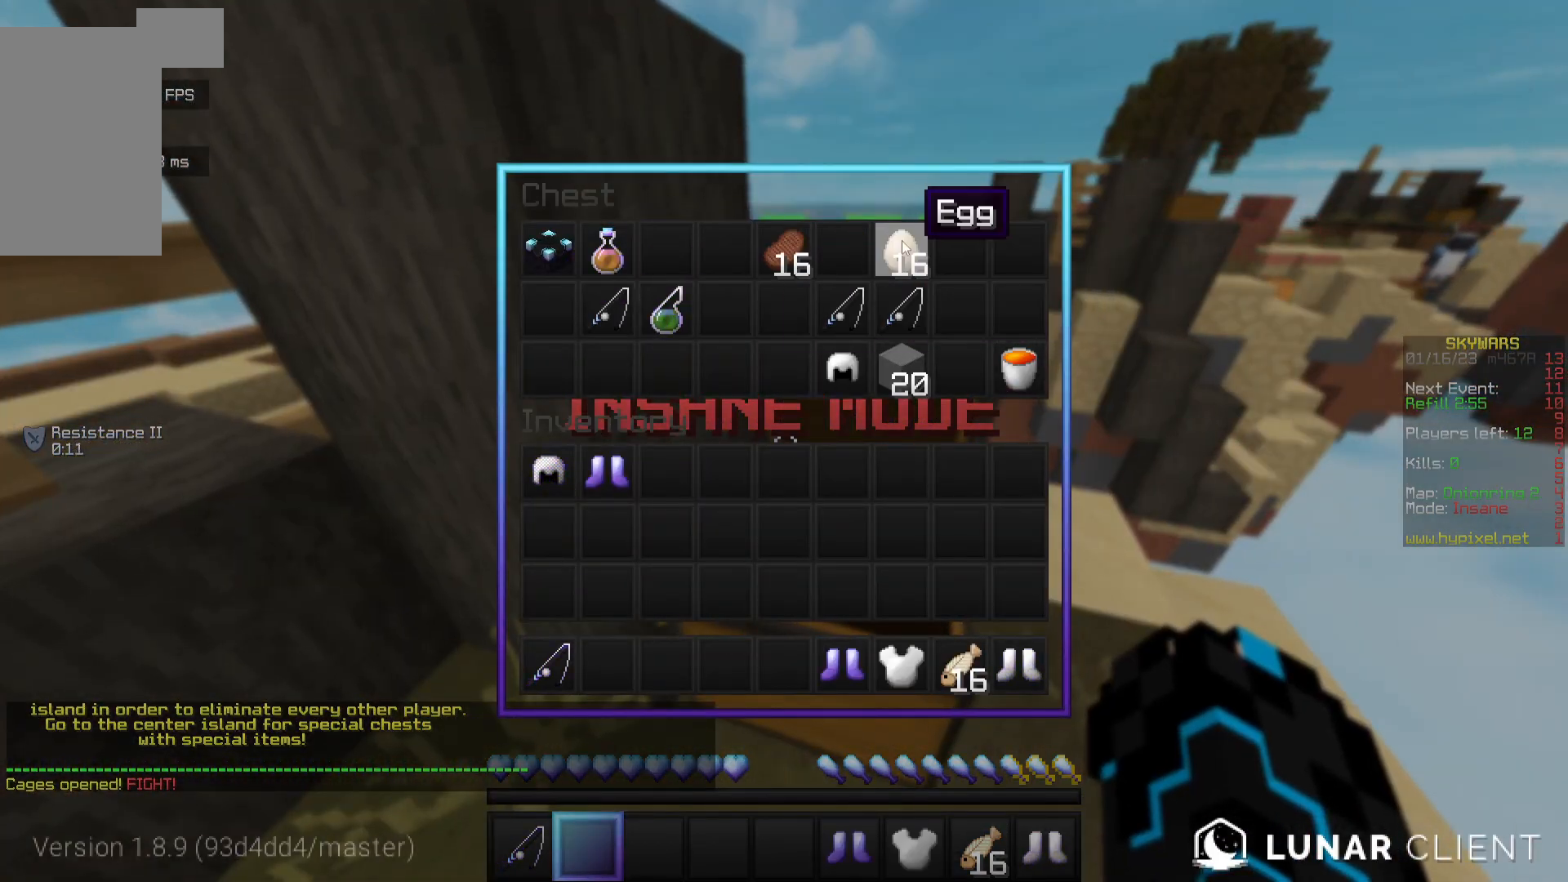
{"keys": [], "mouse": [], "events": []}
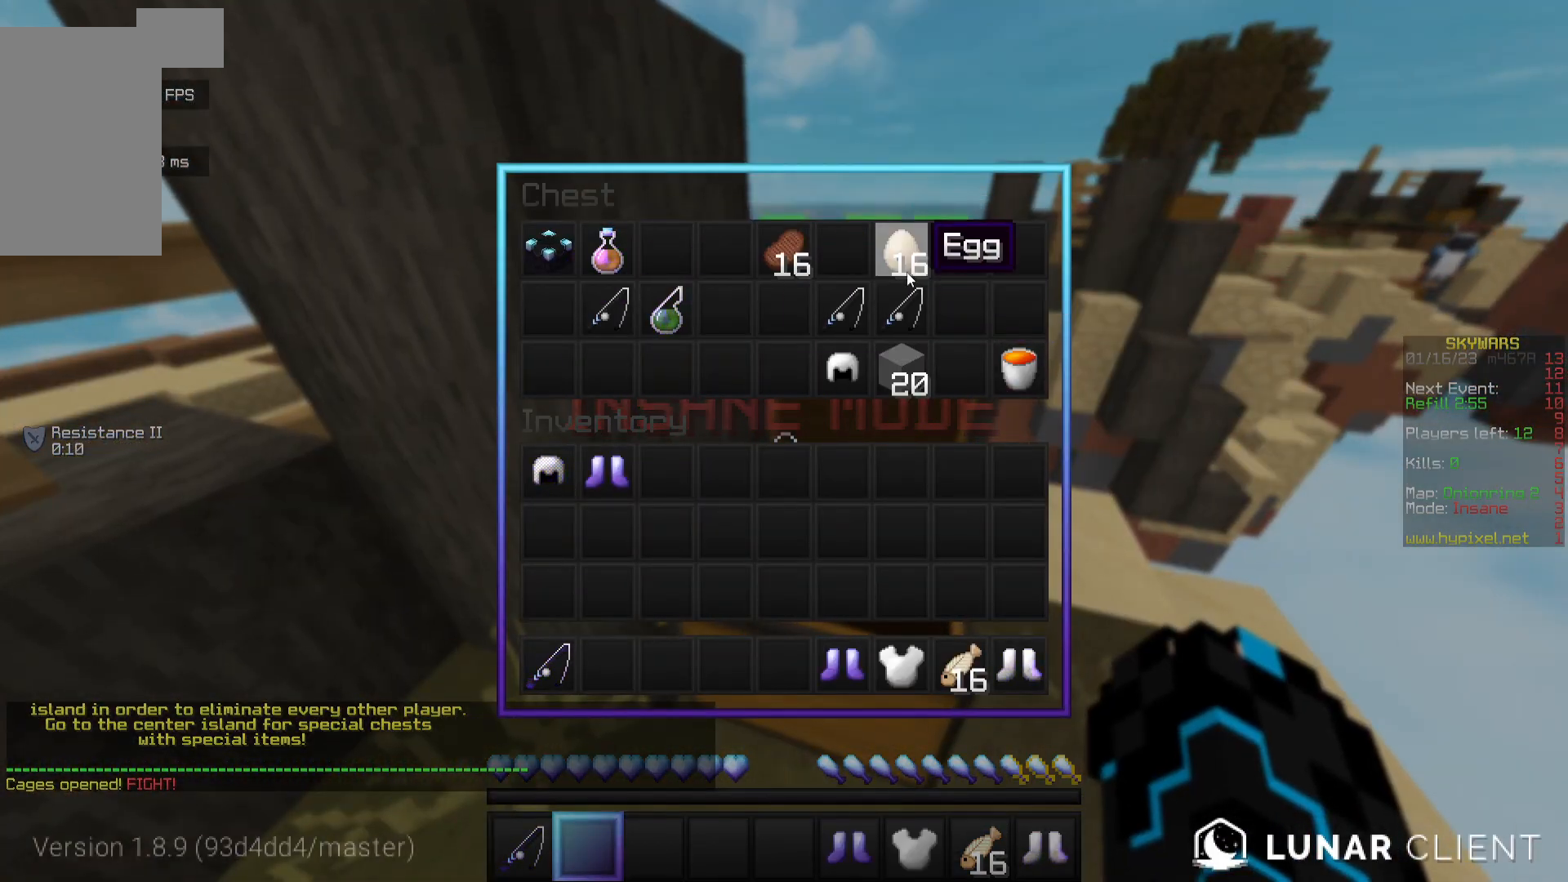
{"keys": [], "mouse": [], "events": []}
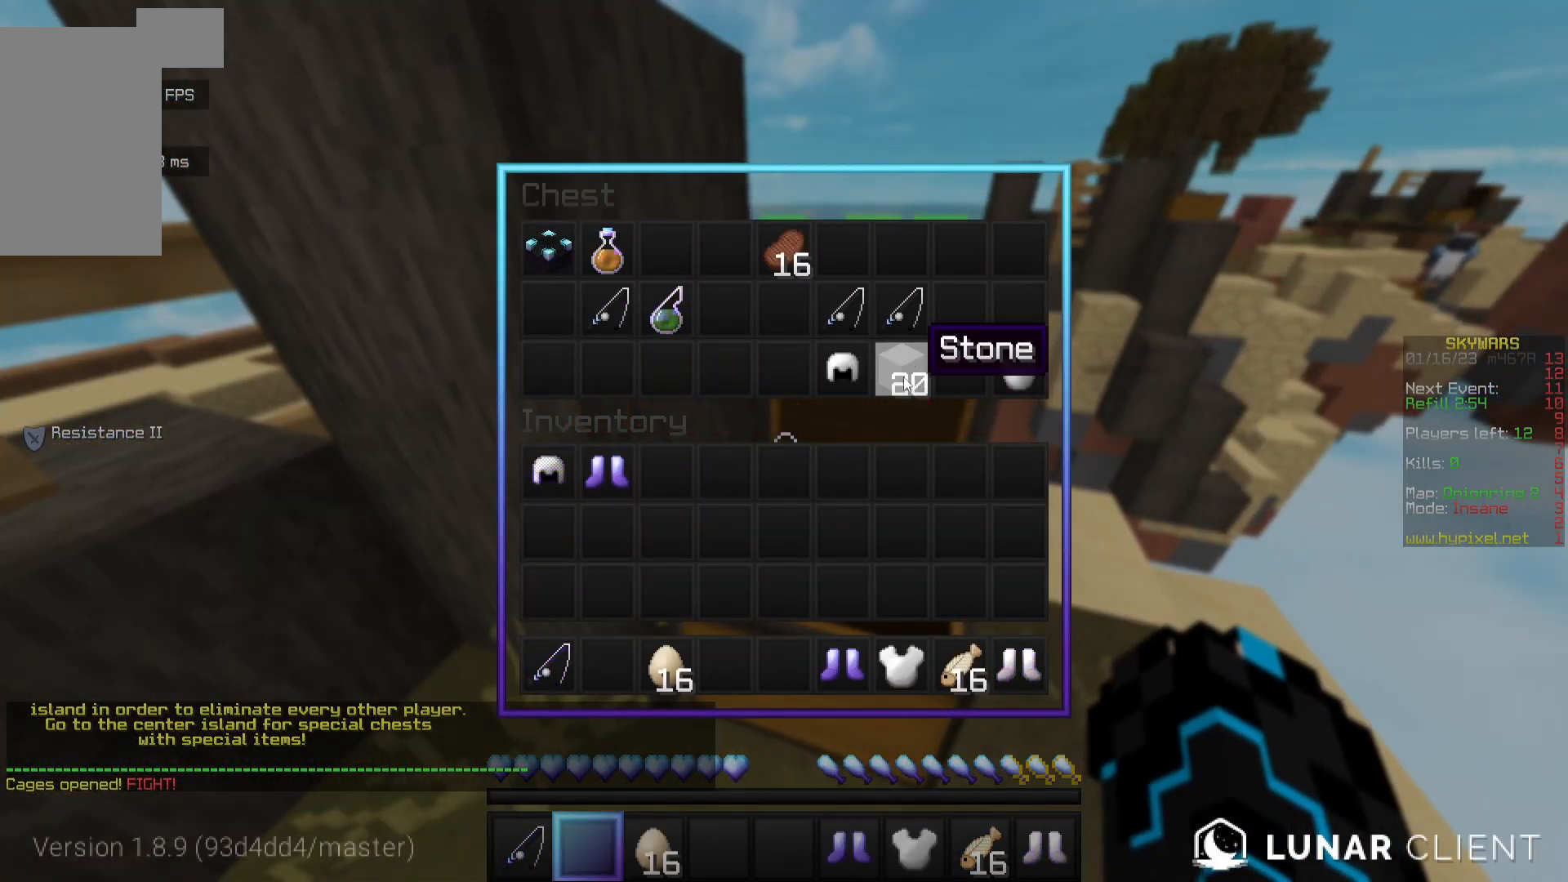
{"keys": [], "mouse": [], "events": []}
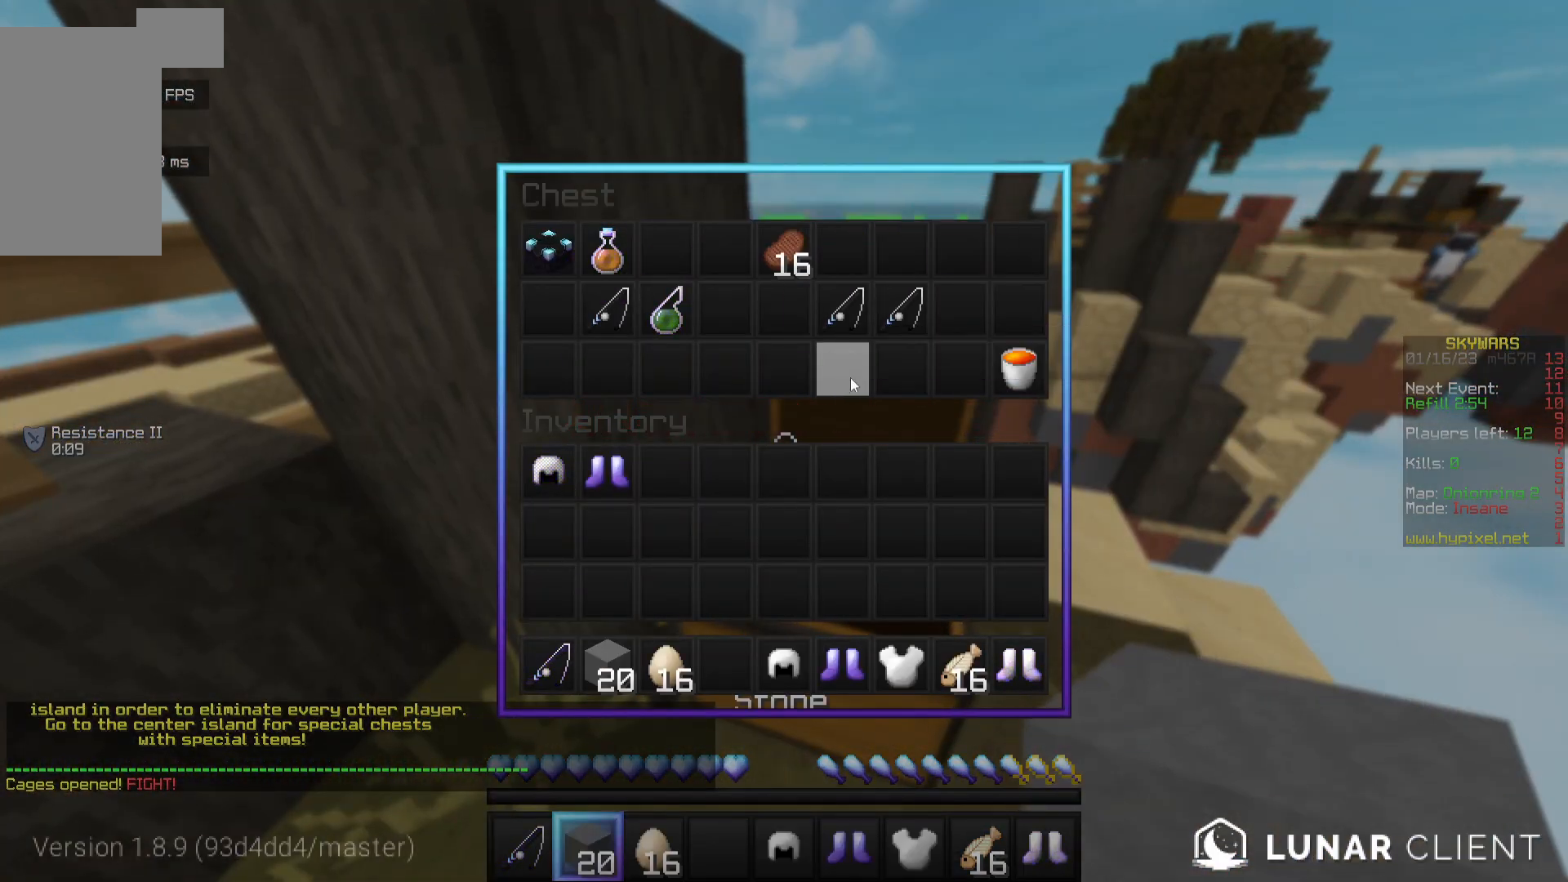
{"keys": ["w"], "mouse": [], "events": [[383, "w", "down"]]}
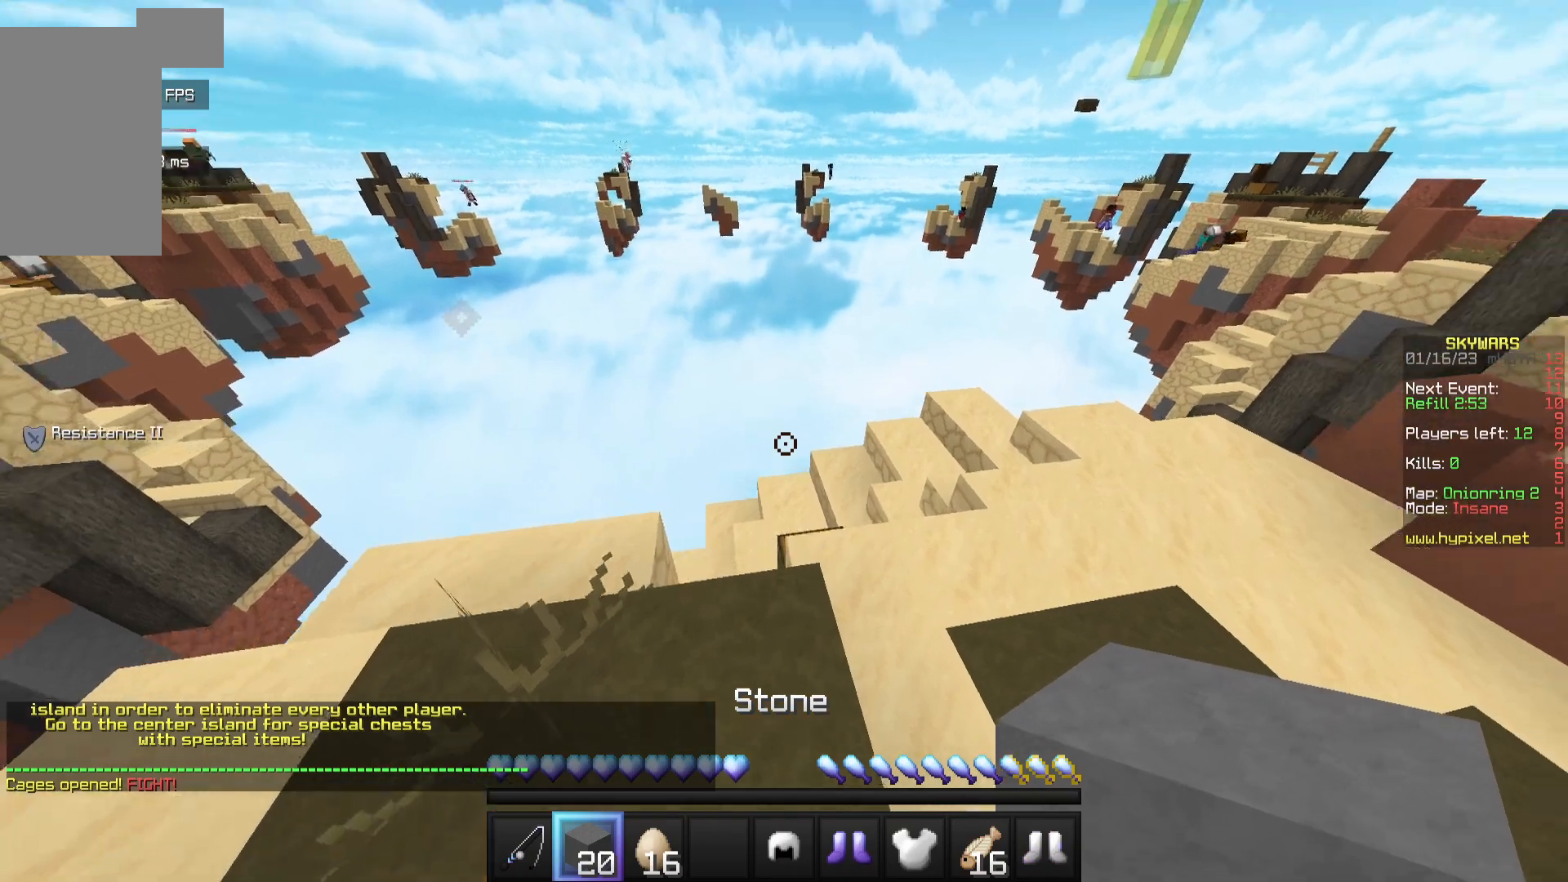
{"keys": [], "mouse": [], "events": [[100, "w", "up"]]}
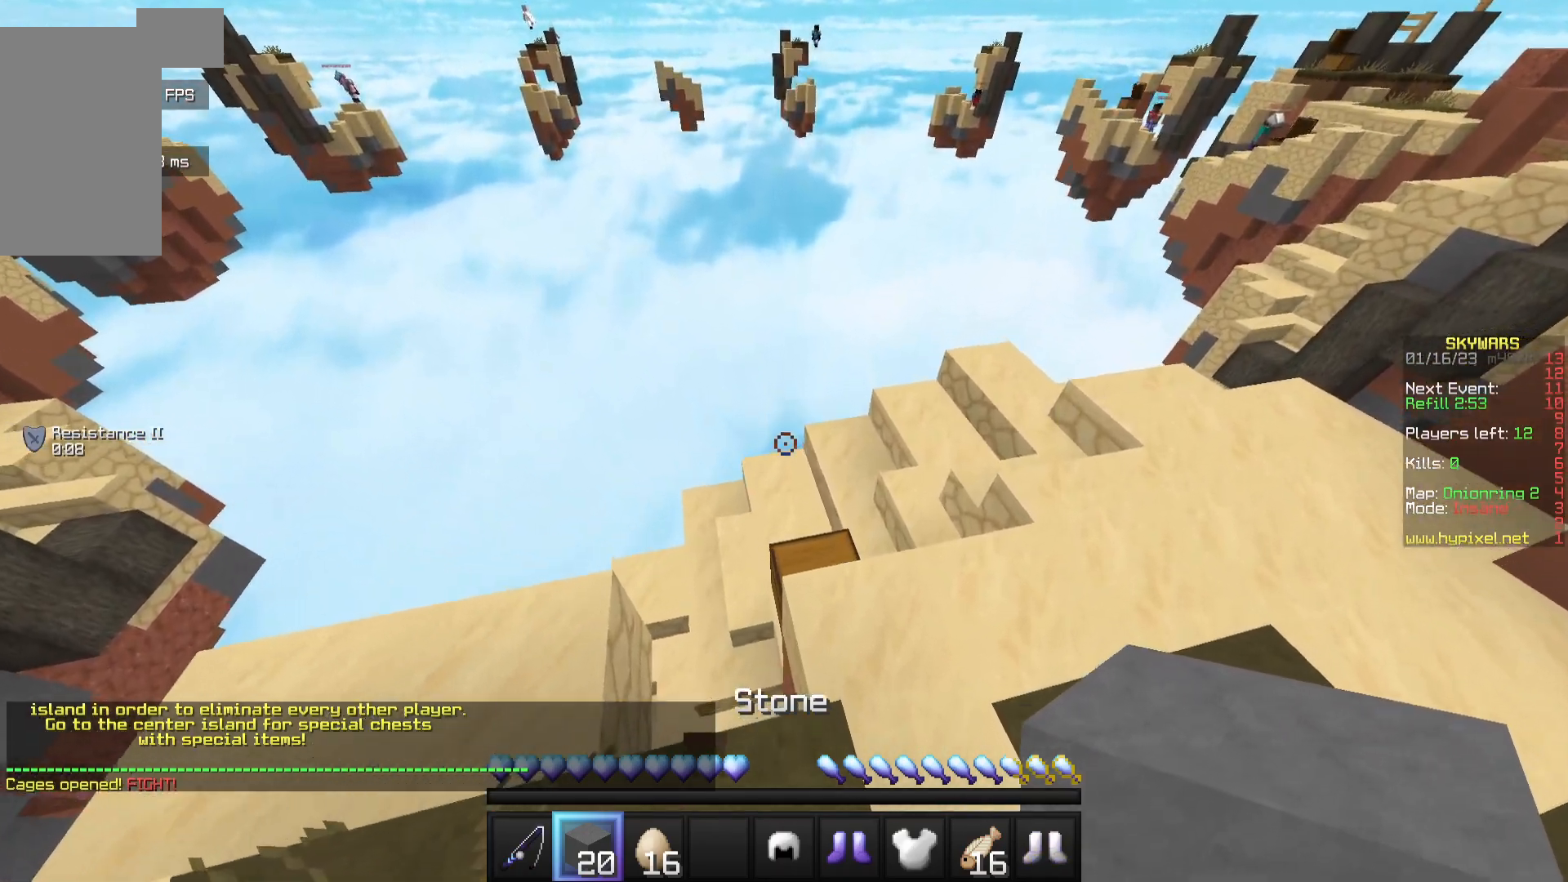
{"keys": [], "mouse": [], "events": []}
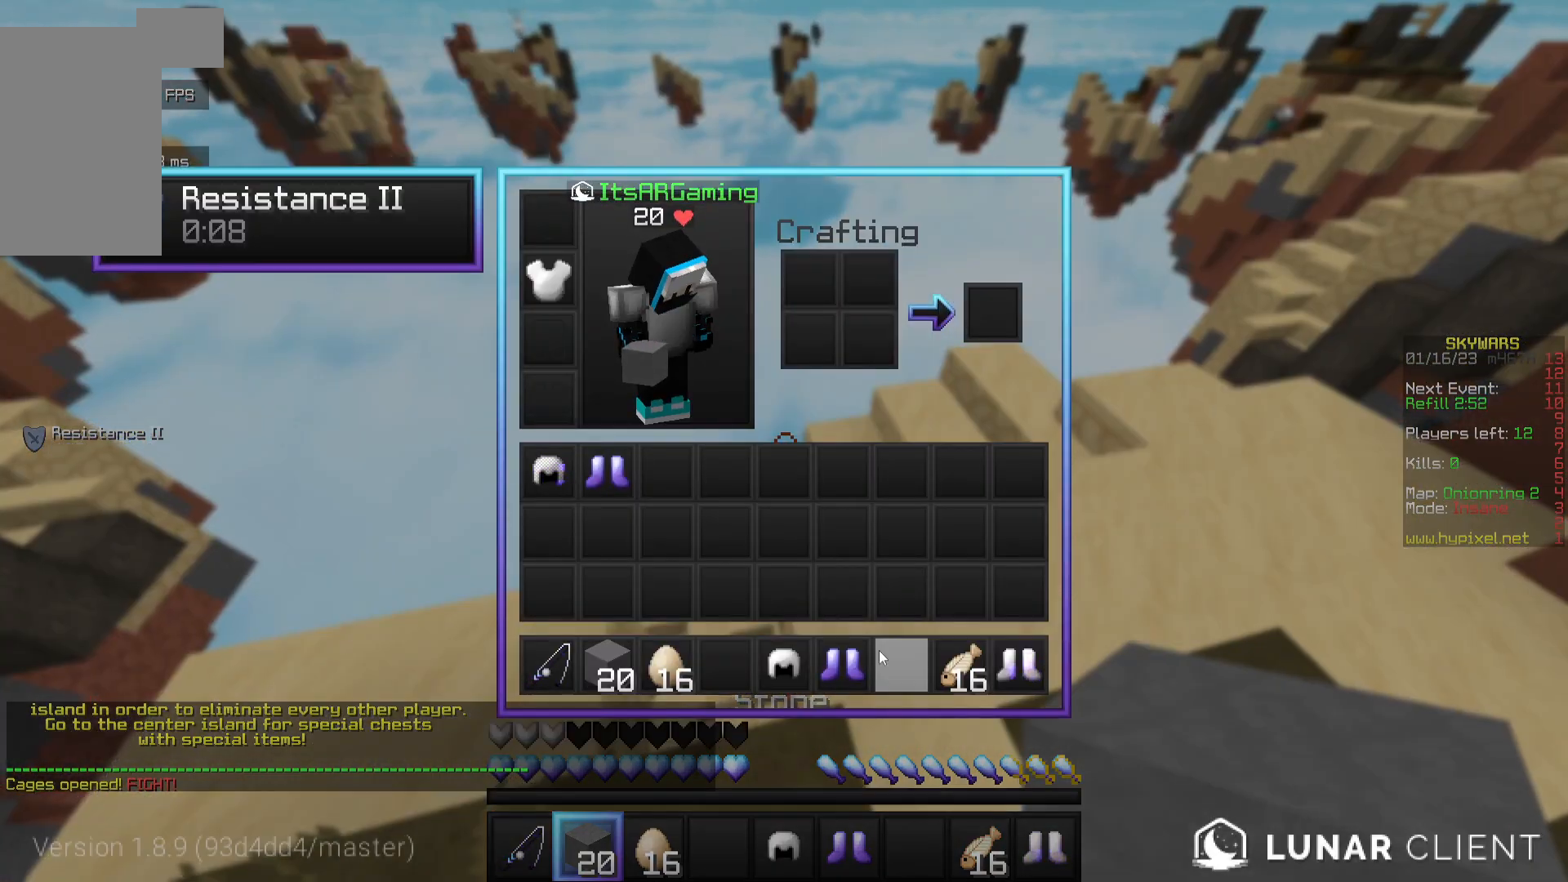
{"keys": [], "mouse": [], "events": []}
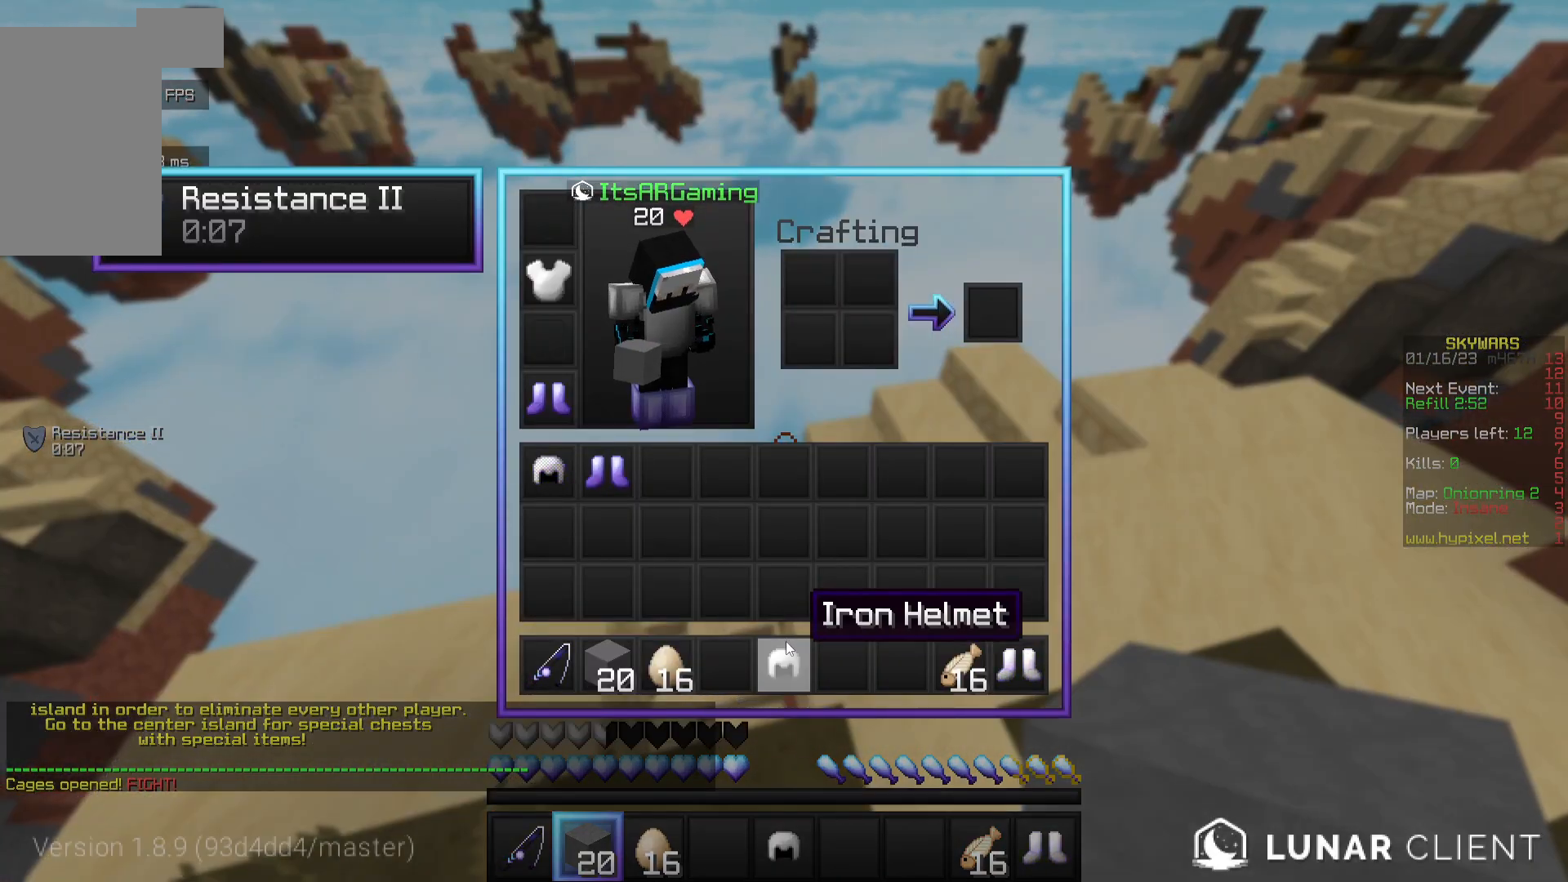
{"keys": ["w"], "mouse": [], "events": [[300, "w", "down"]]}
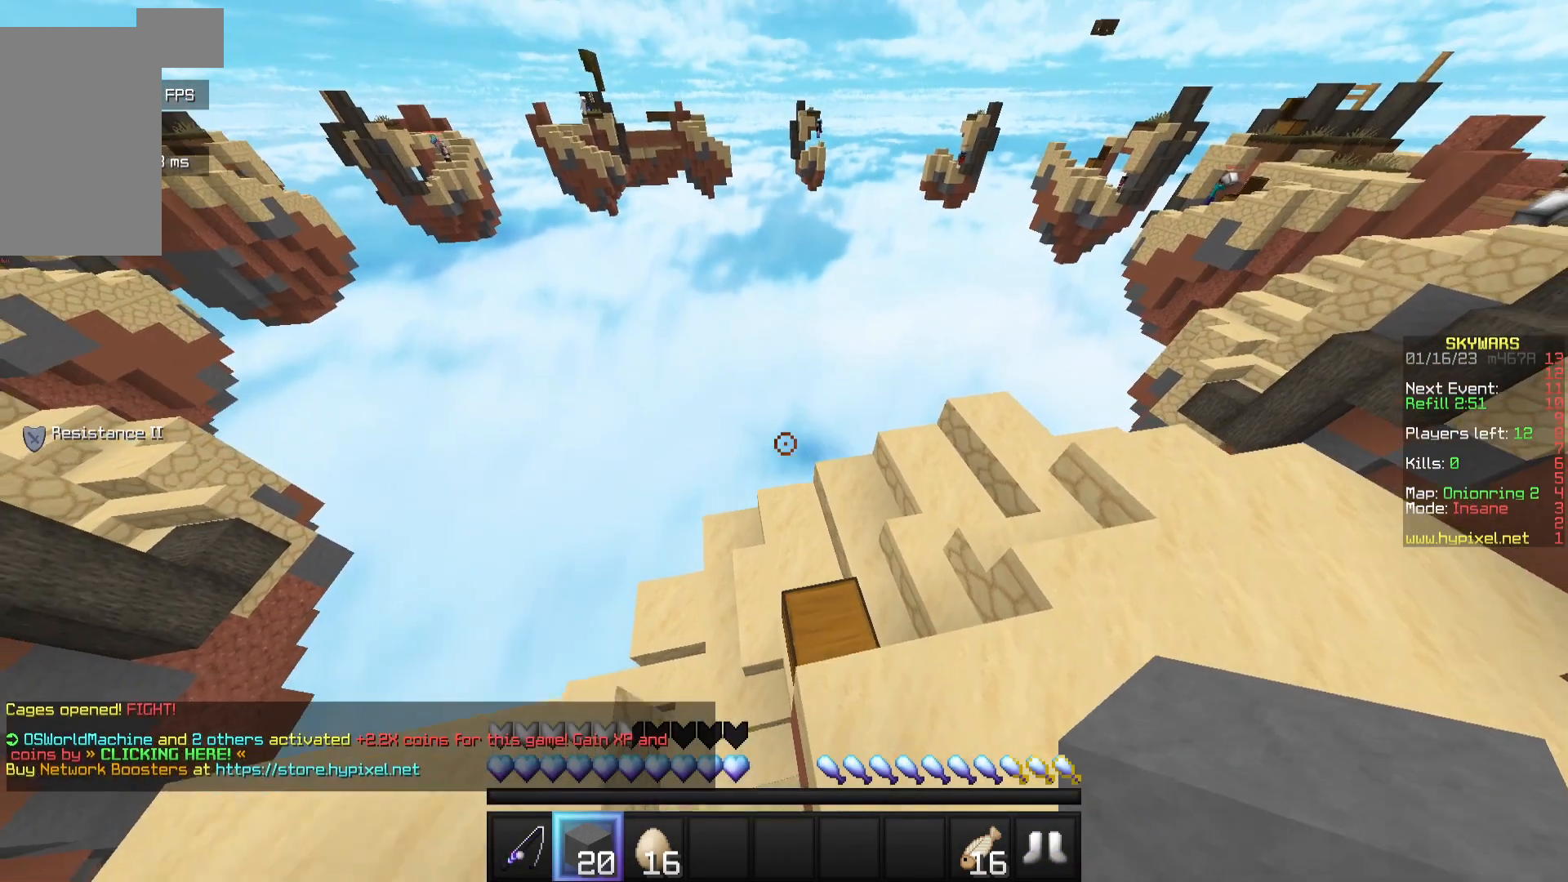
{"keys": [], "mouse": [], "events": [[17, "a", "down"], [233, "w", "up"], [250, "a", "up"], [317, "mouse_right", "down"], [483, "mouse_right", "up"]]}
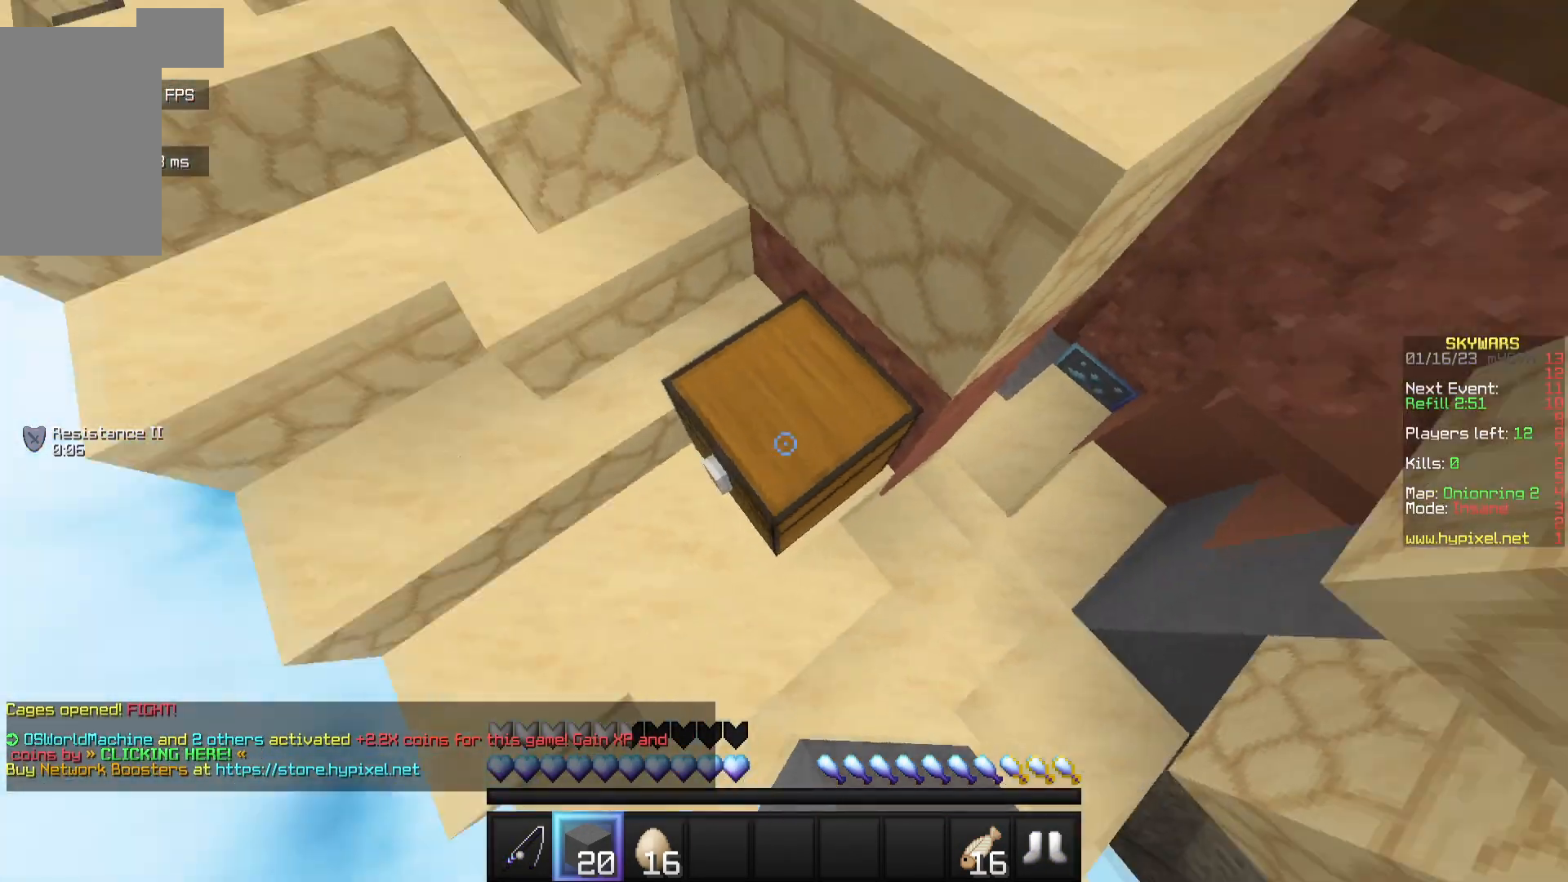
{"keys": [], "mouse": [], "events": []}
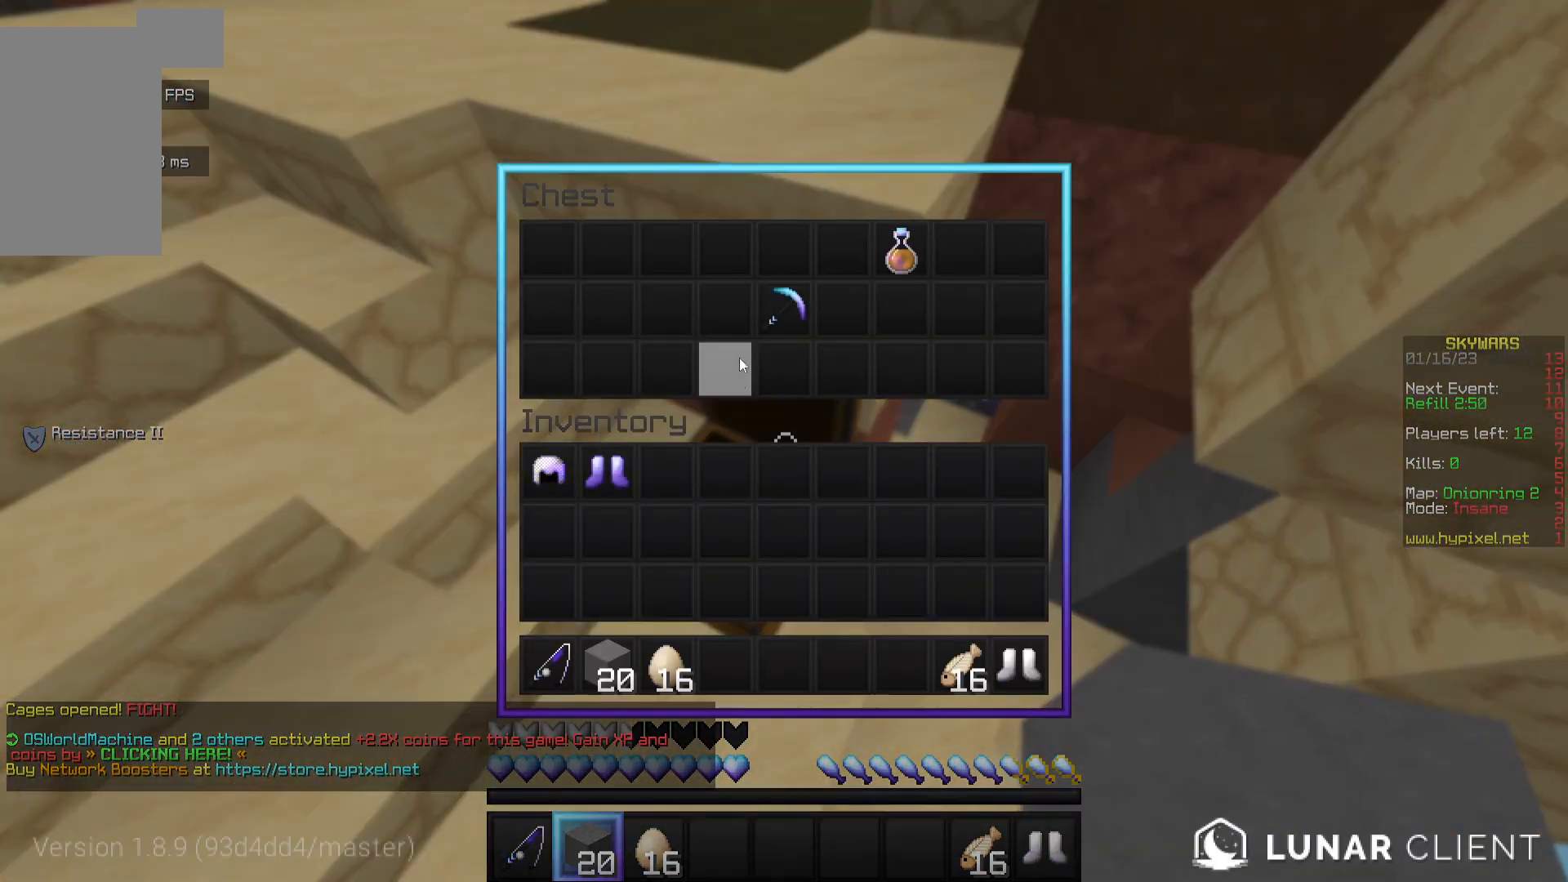
{"keys": [], "mouse": [], "events": [[400, "mouse_left", "down"], [450, "mouse_left", "up"]]}